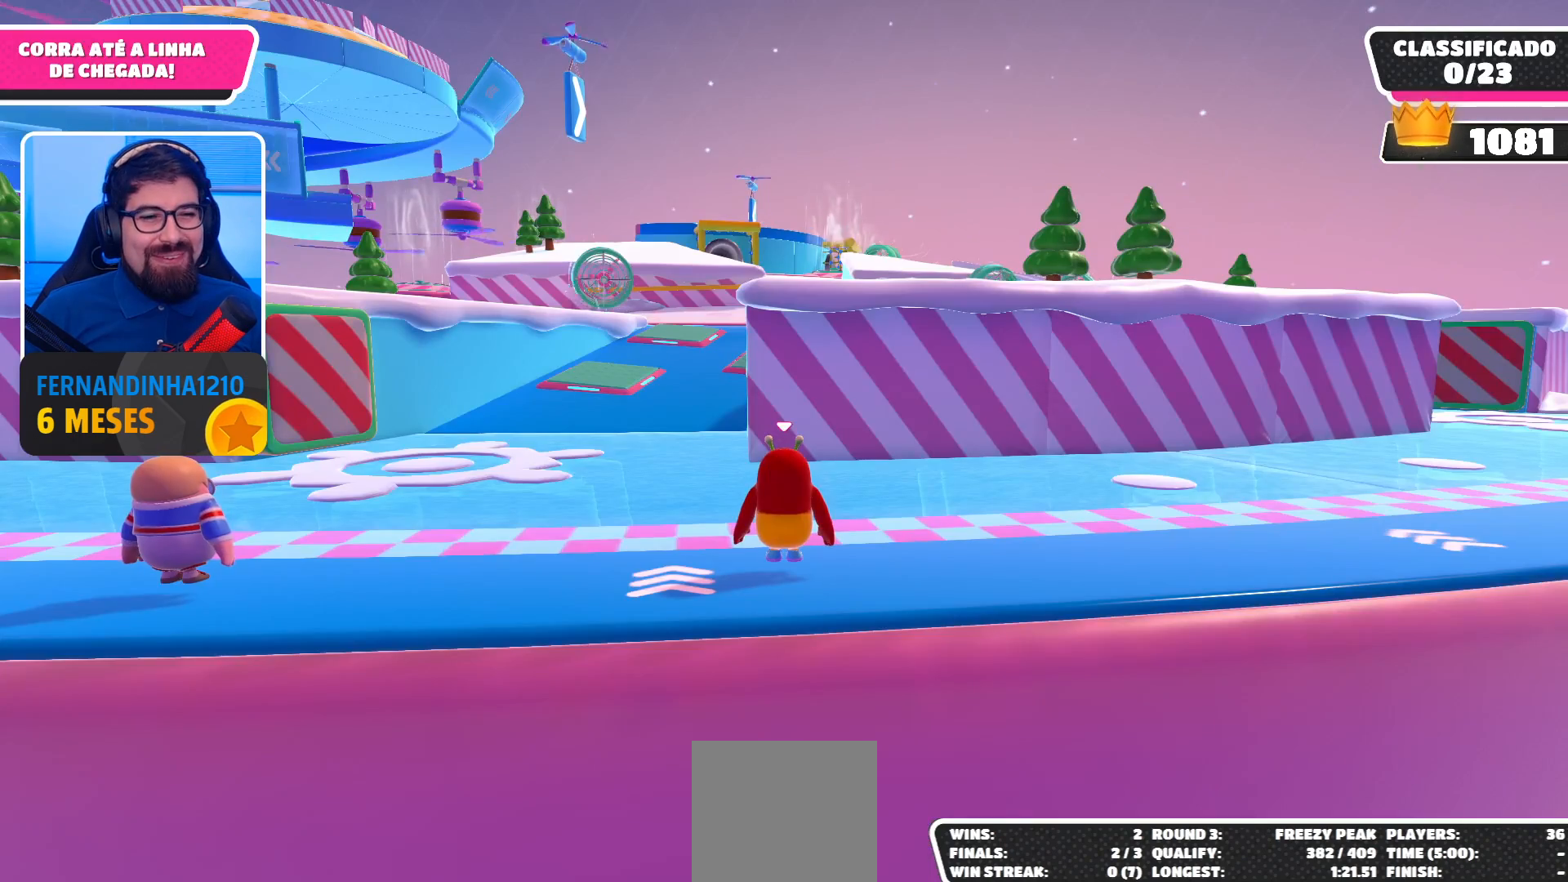
Gameplay with a controller (Xbox layout); each line is a JSON object with the inputs held at the frame after it. "events" lists button and stick changes between this image and that frame as [ms after this image, input, new state], when the widget could be followed in between. Not read: L3 R3.
{"buttons": [], "left_stick": "center", "right_stick": "left", "events": [[500, "right_stick", "left"]]}
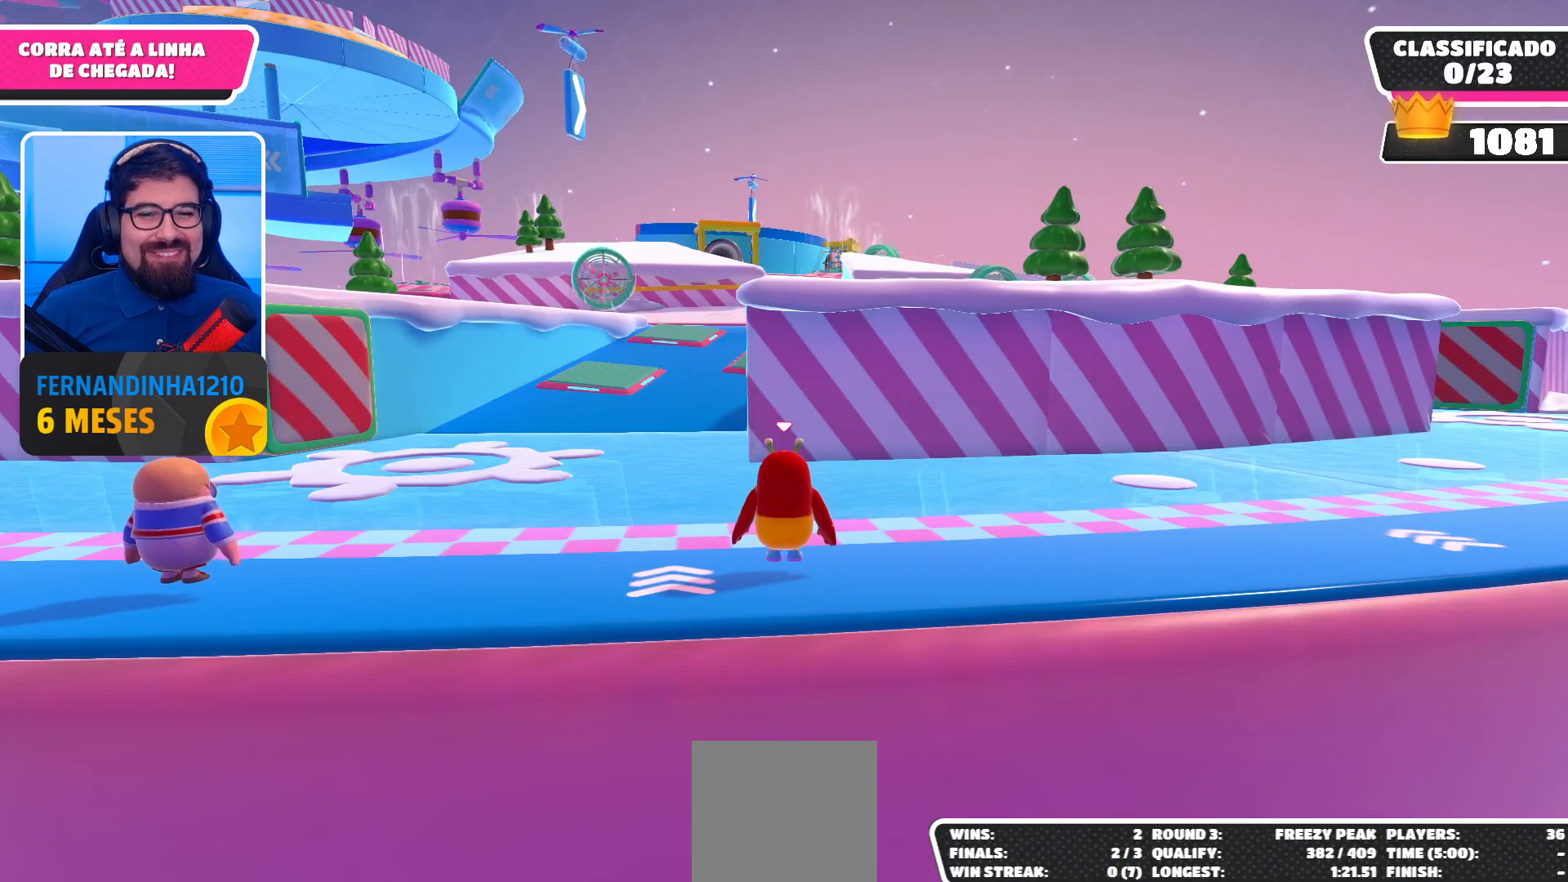
{"buttons": [], "left_stick": "center", "right_stick": "center", "events": [[67, "right_stick", "center"]]}
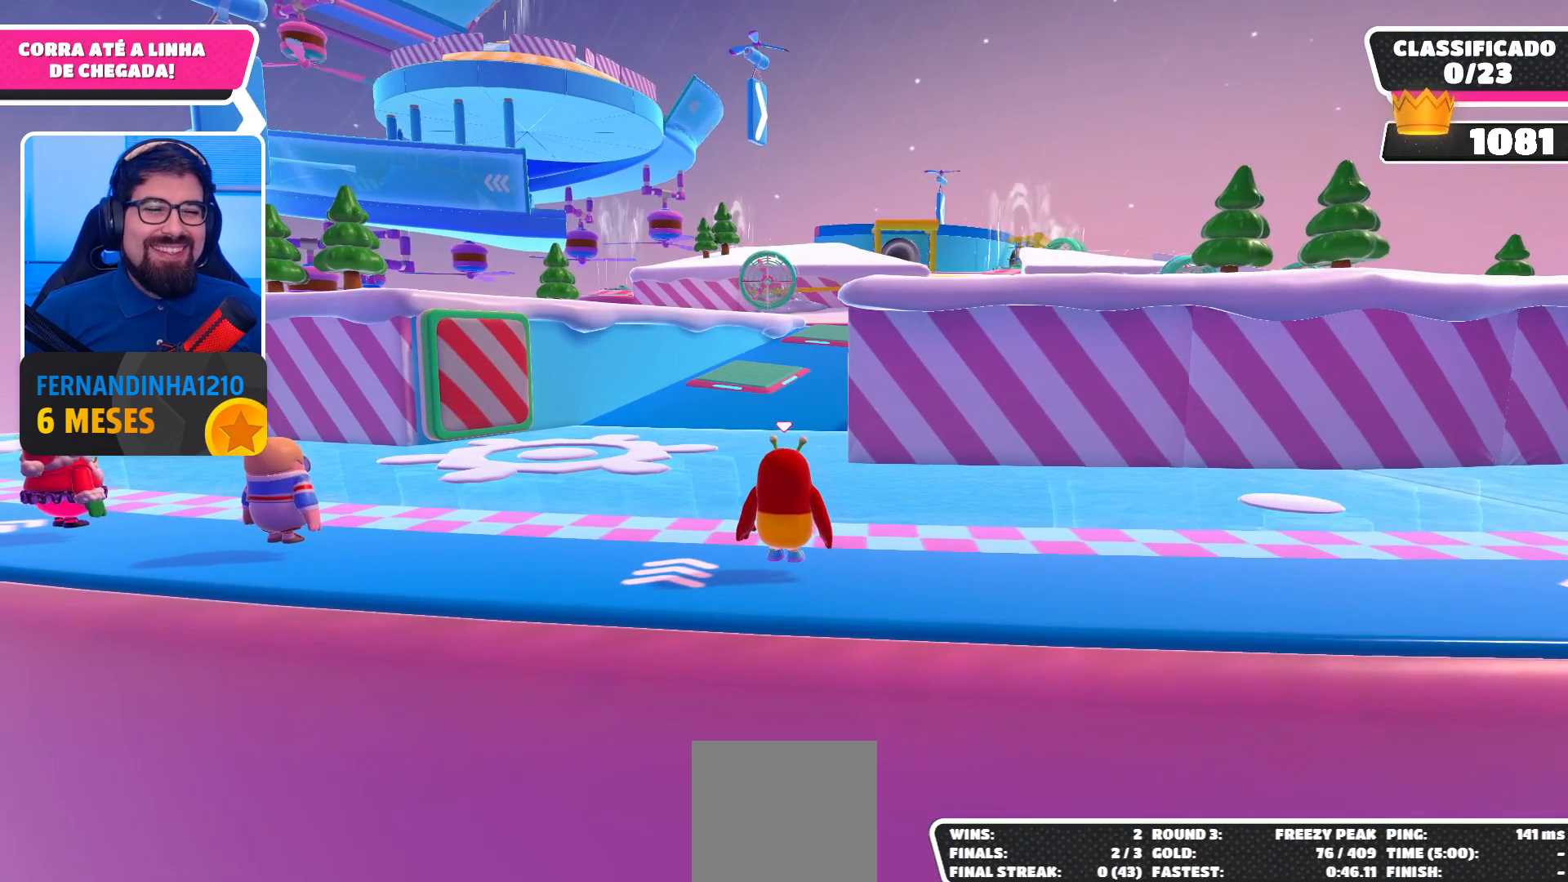
{"buttons": [], "left_stick": "center", "right_stick": "center", "events": []}
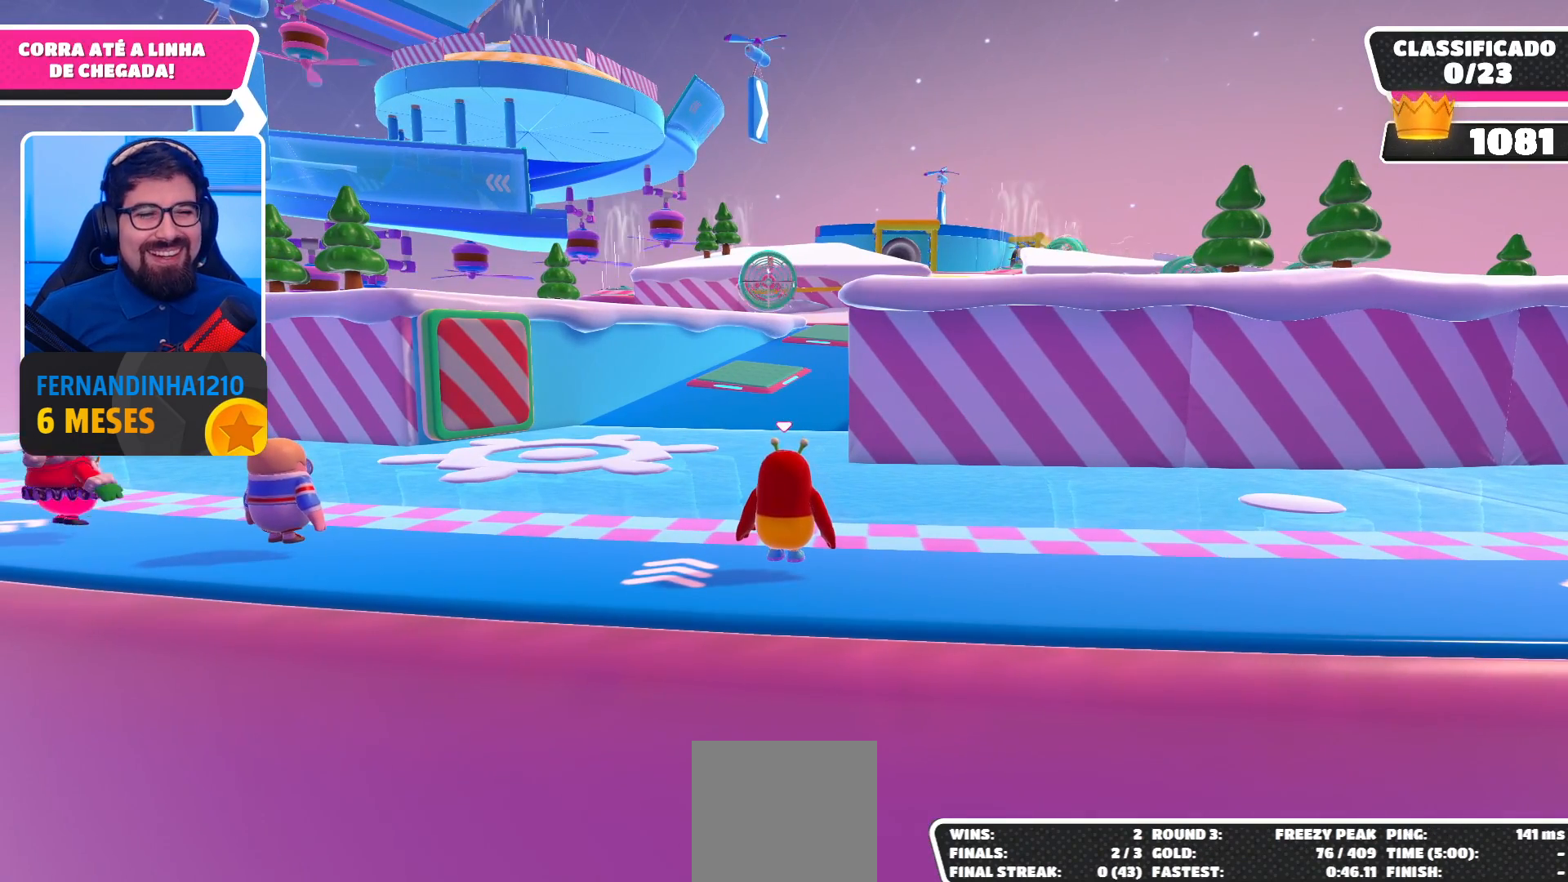
{"buttons": [], "left_stick": "center", "right_stick": "center", "events": []}
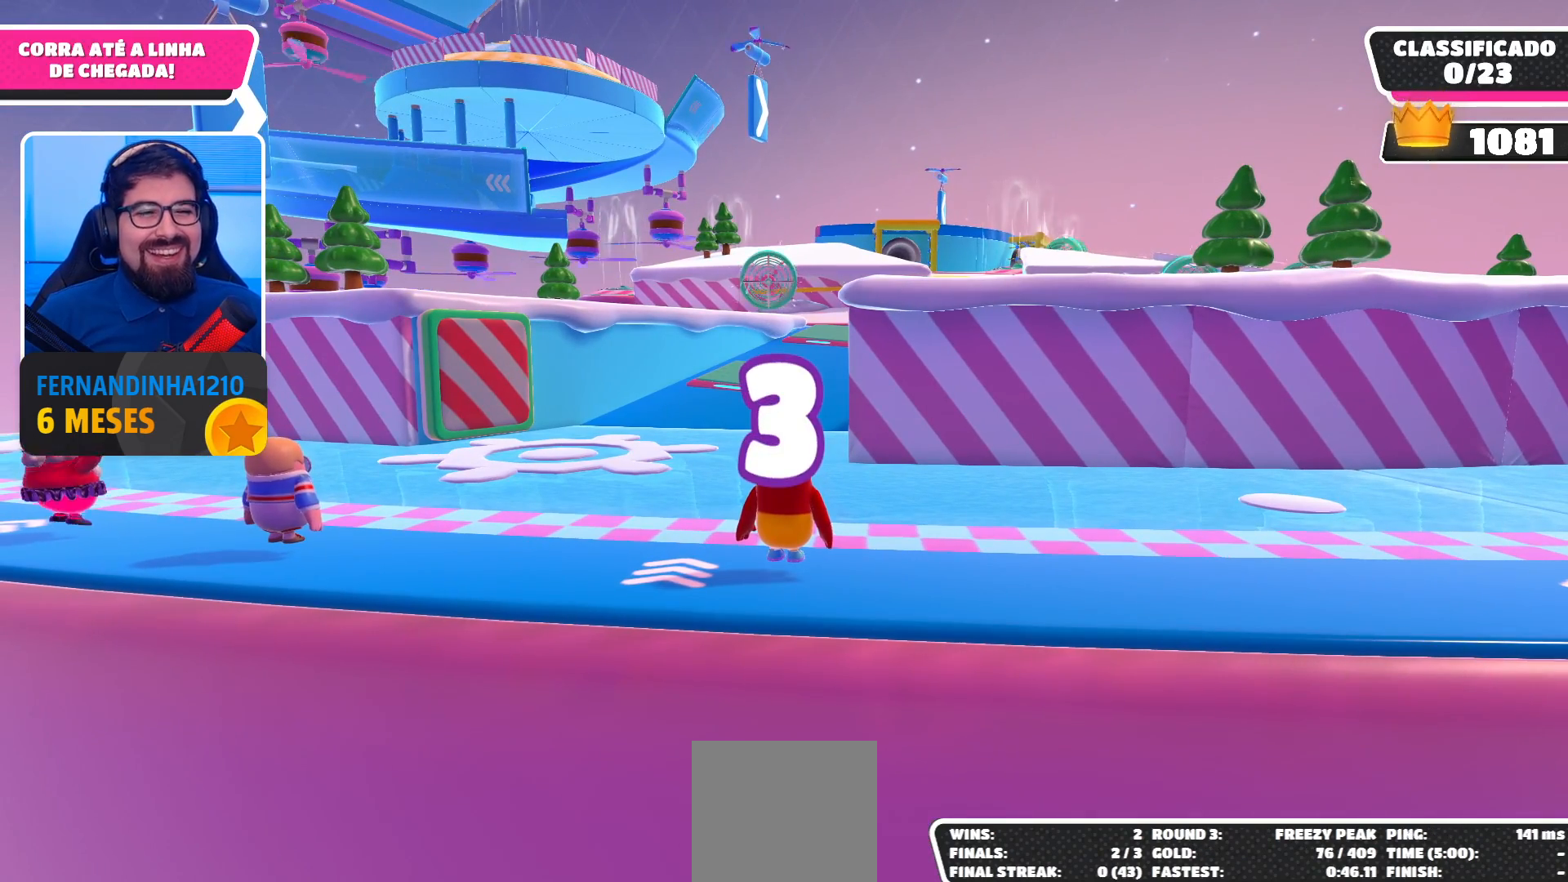
{"buttons": [], "left_stick": "center", "right_stick": "center", "events": []}
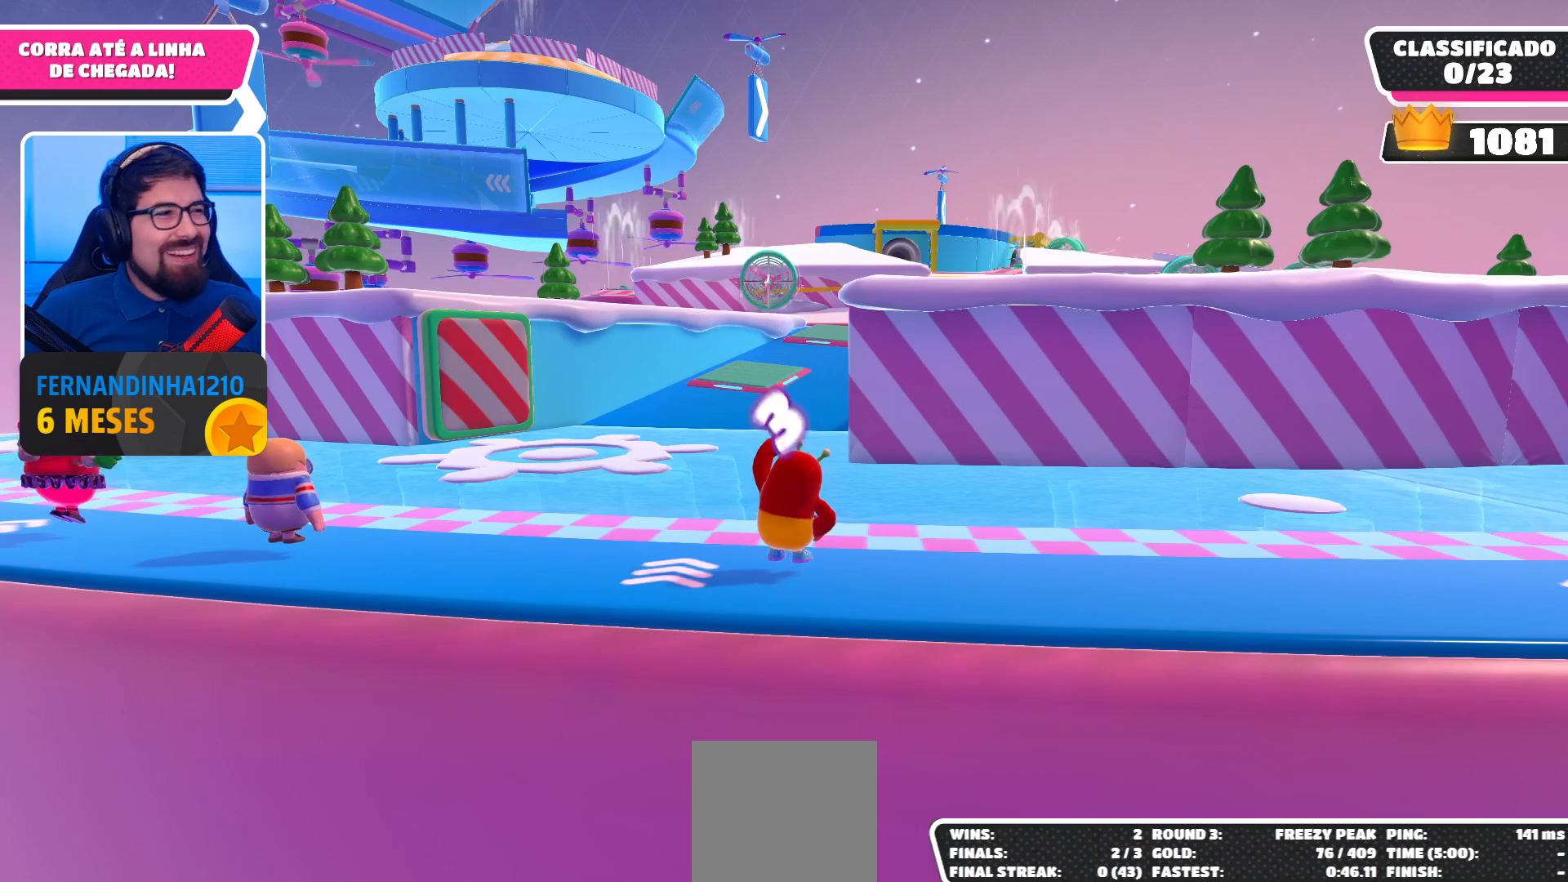
{"buttons": [], "left_stick": "center", "right_stick": "center", "events": [[133, "right_stick", "down"], [400, "right_stick", "center"]]}
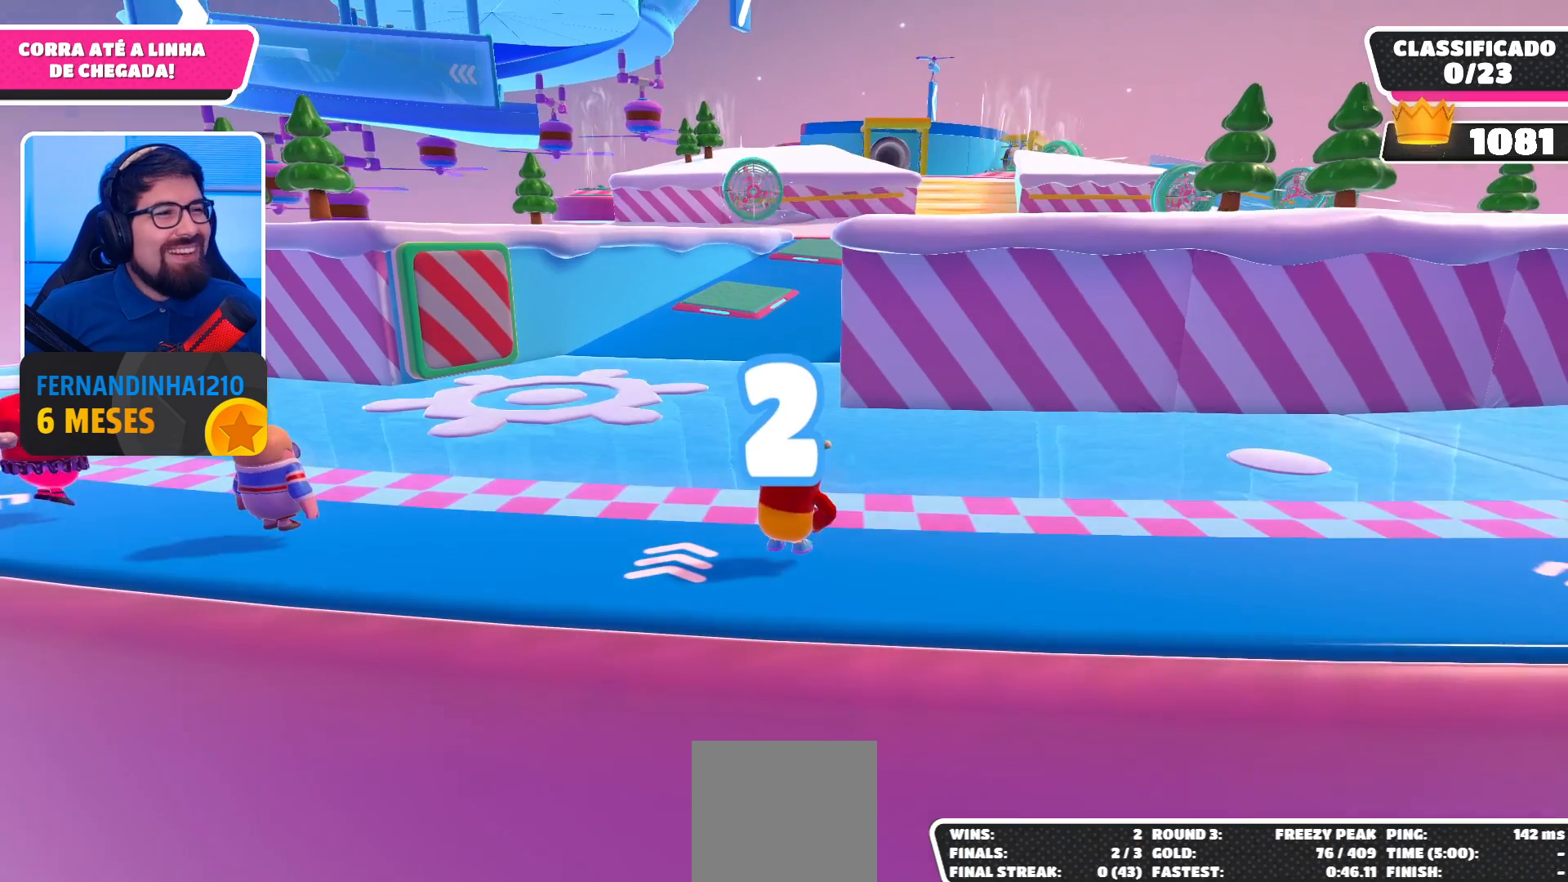
{"buttons": [], "left_stick": "up-right", "right_stick": "center", "events": [[267, "left_stick", "up-right"], [333, "right_stick", "up"], [467, "right_stick", "center"]]}
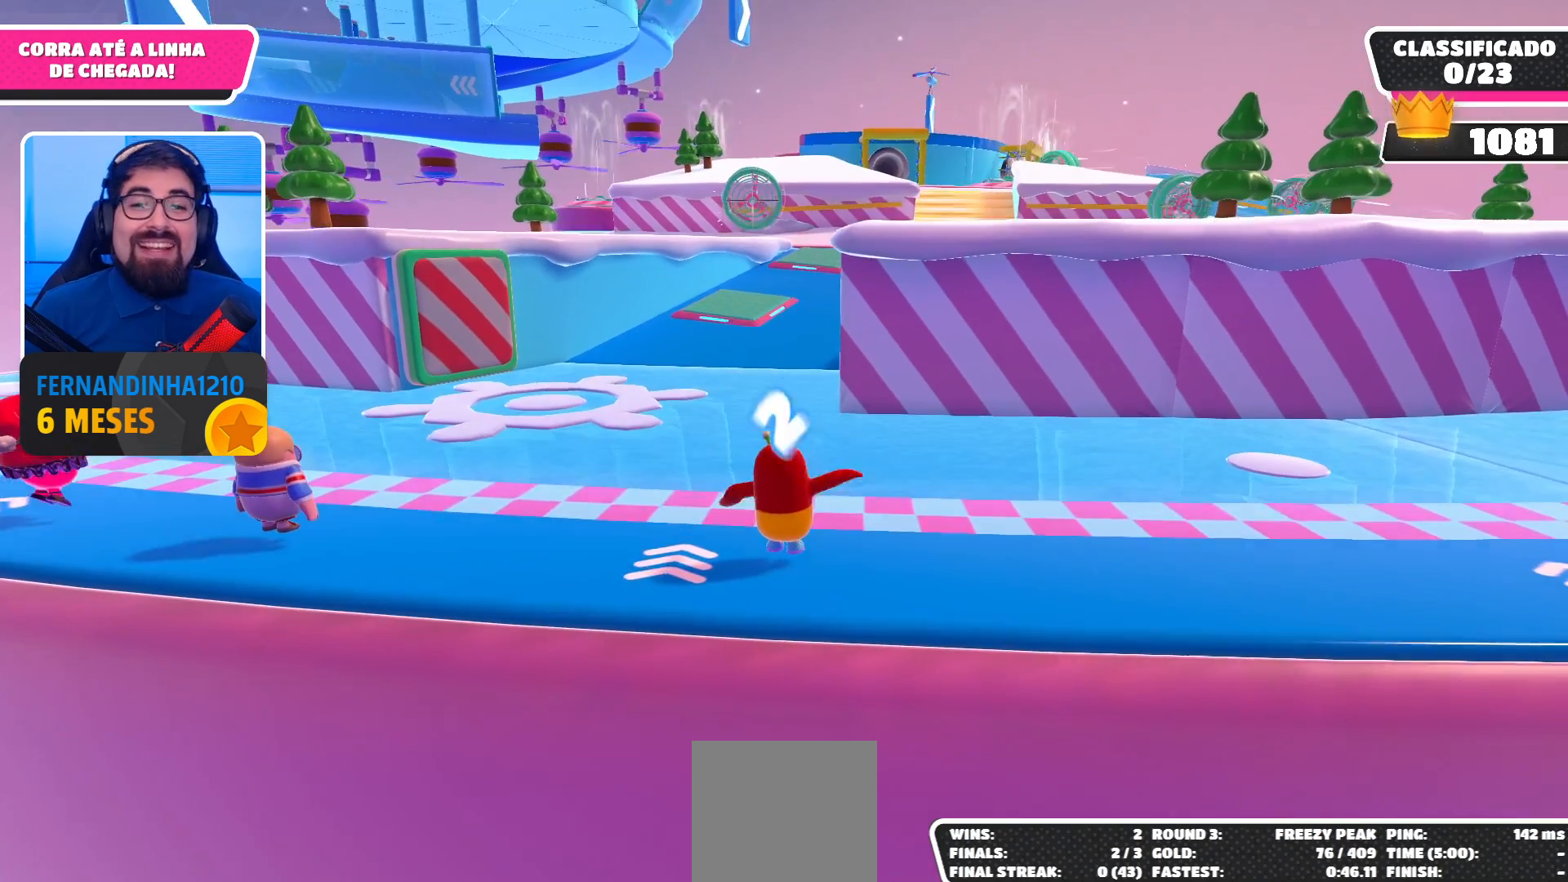
{"buttons": [], "left_stick": "up", "right_stick": "center", "events": [[200, "right_stick", "down"], [267, "left_stick", "up"], [433, "right_stick", "center"]]}
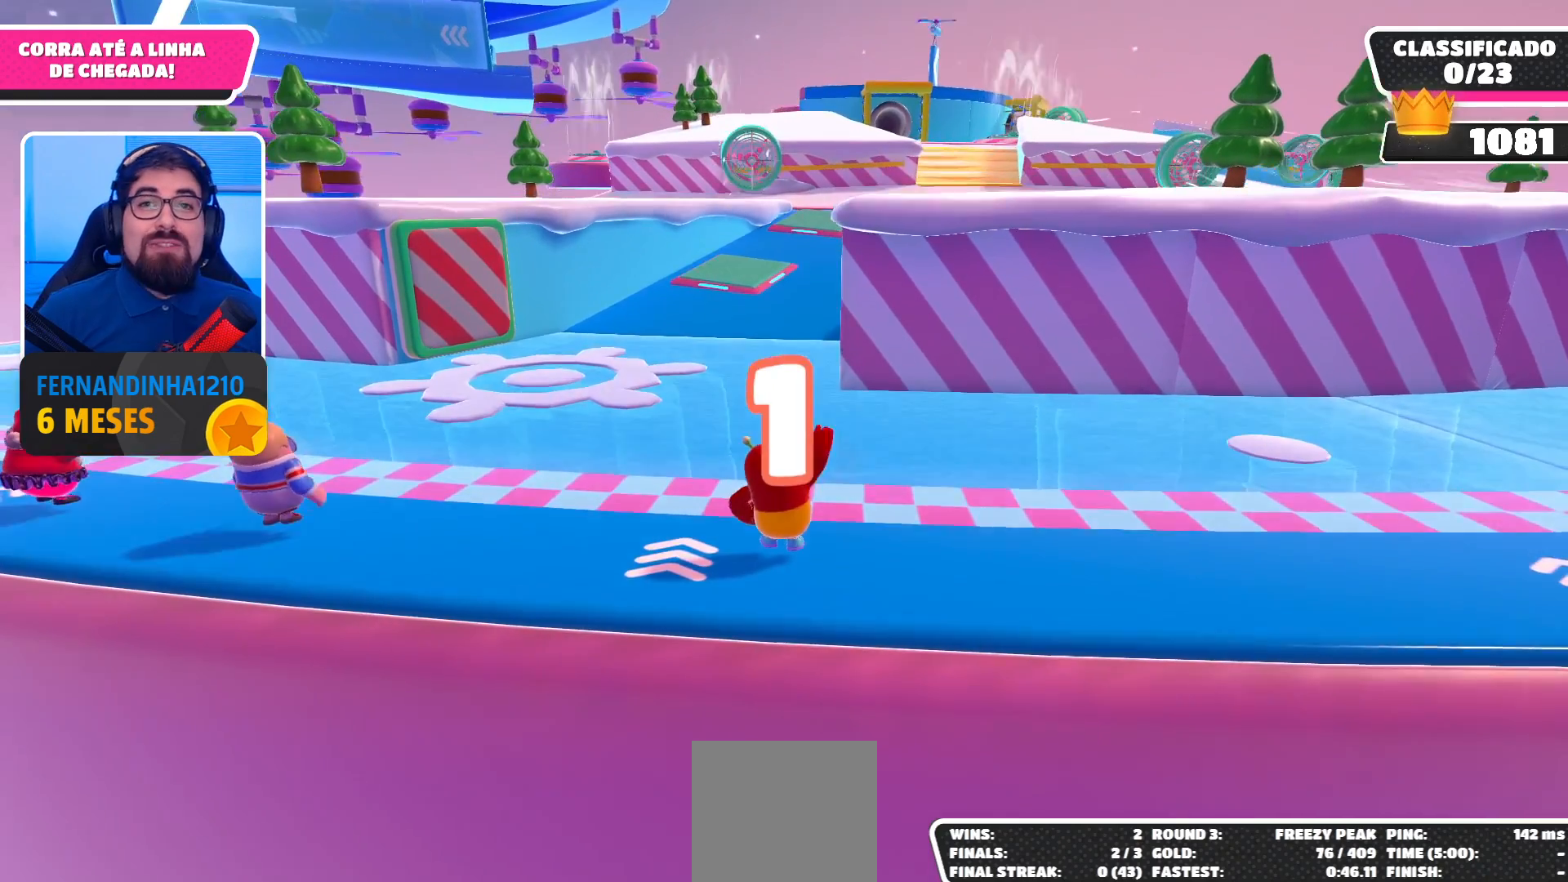
{"buttons": [], "left_stick": "up", "right_stick": "center", "events": [[200, "right_stick", "down"], [367, "right_stick", "center"]]}
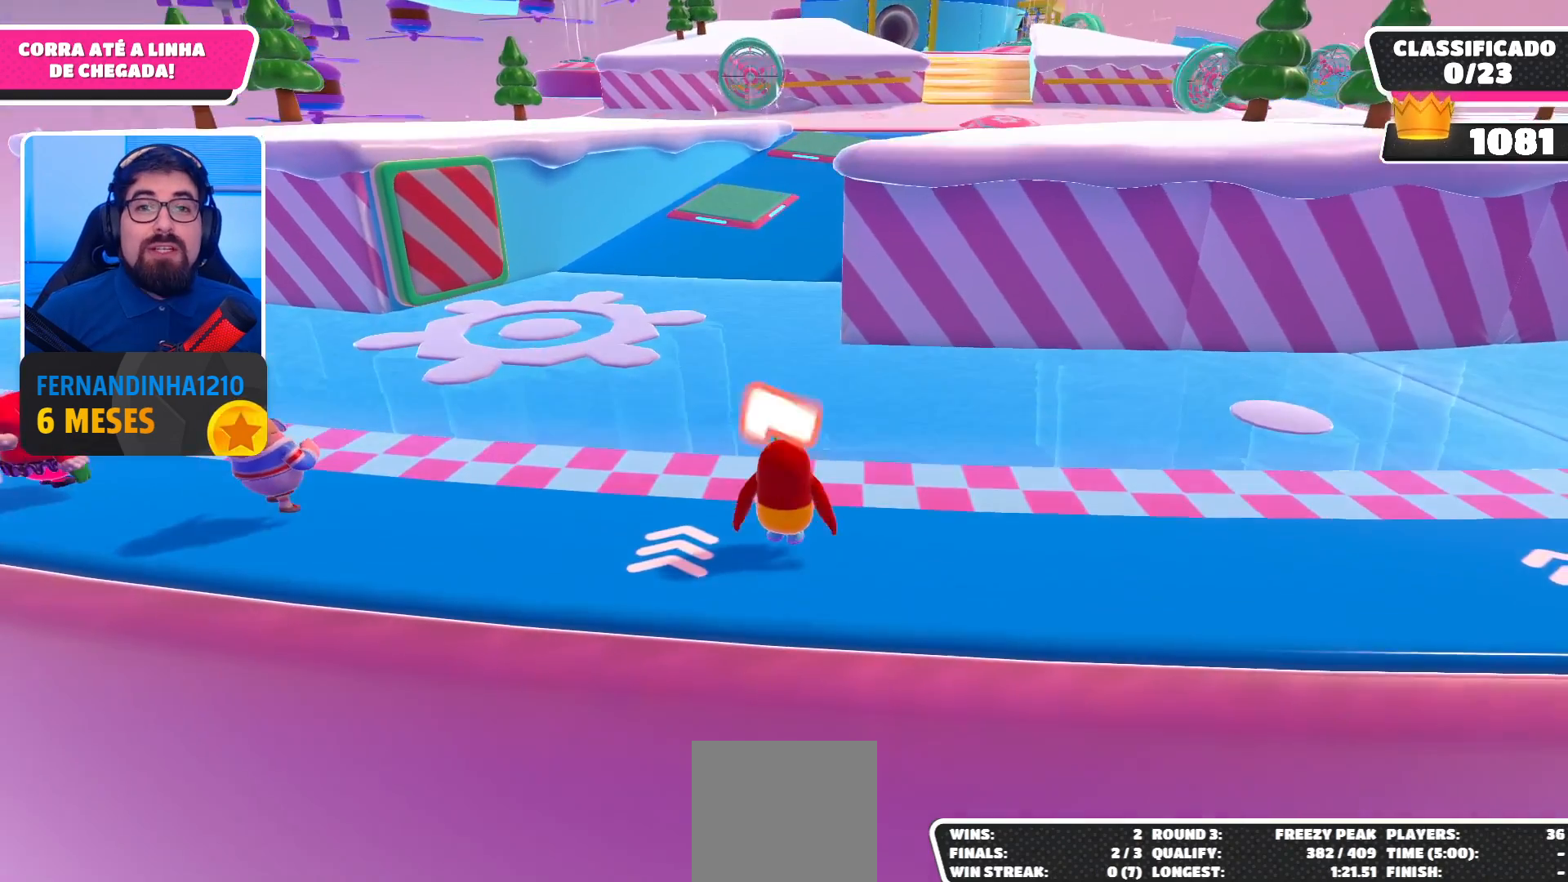
{"buttons": [], "left_stick": "up", "right_stick": "center", "events": []}
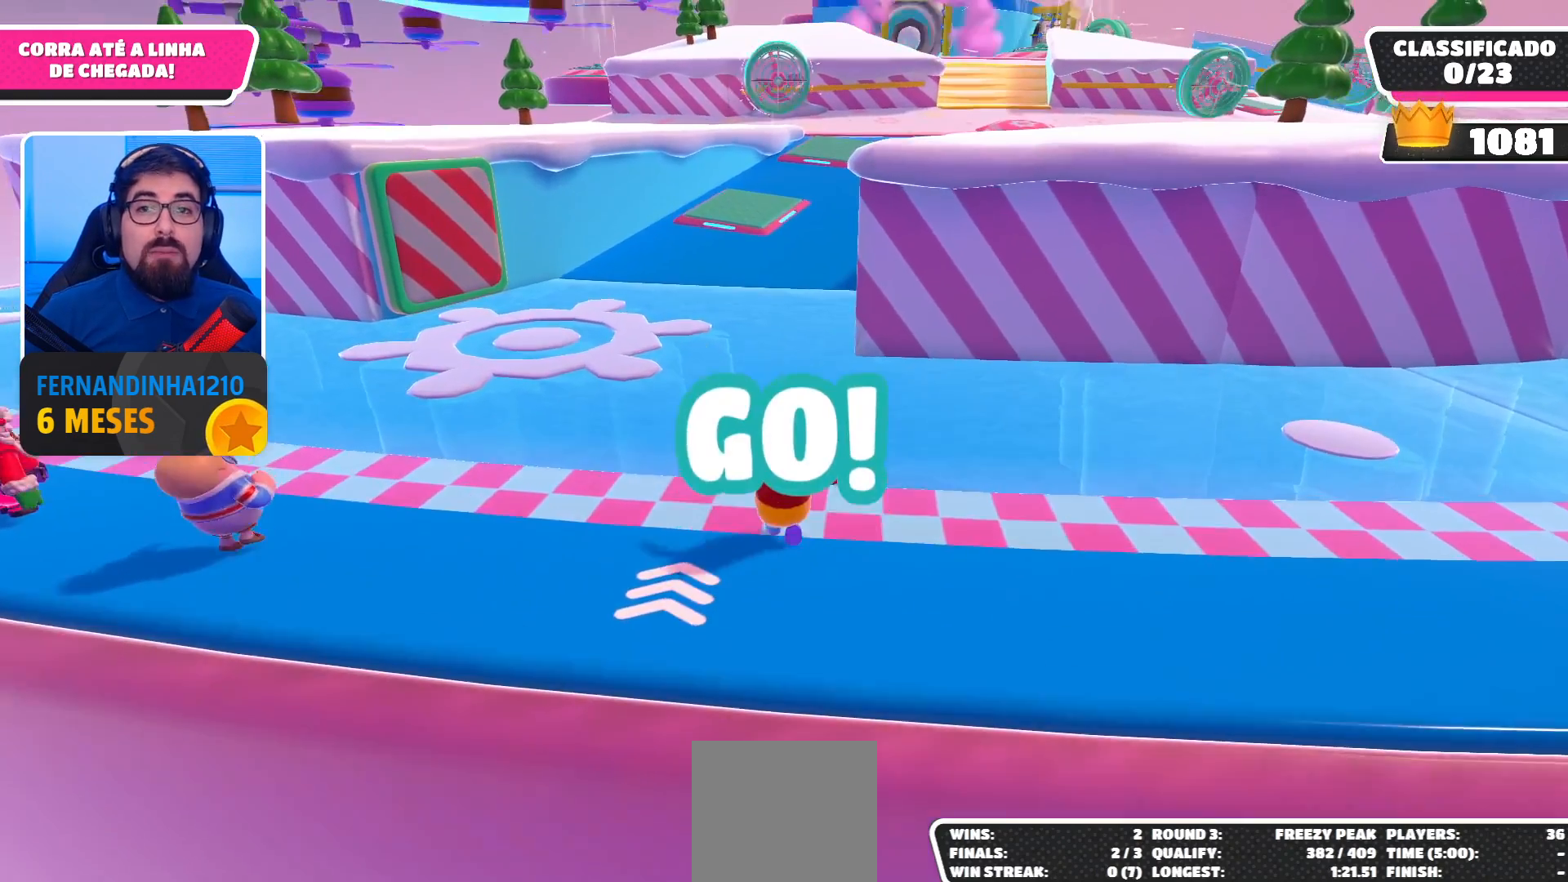
{"buttons": [], "left_stick": "up", "right_stick": "center", "events": []}
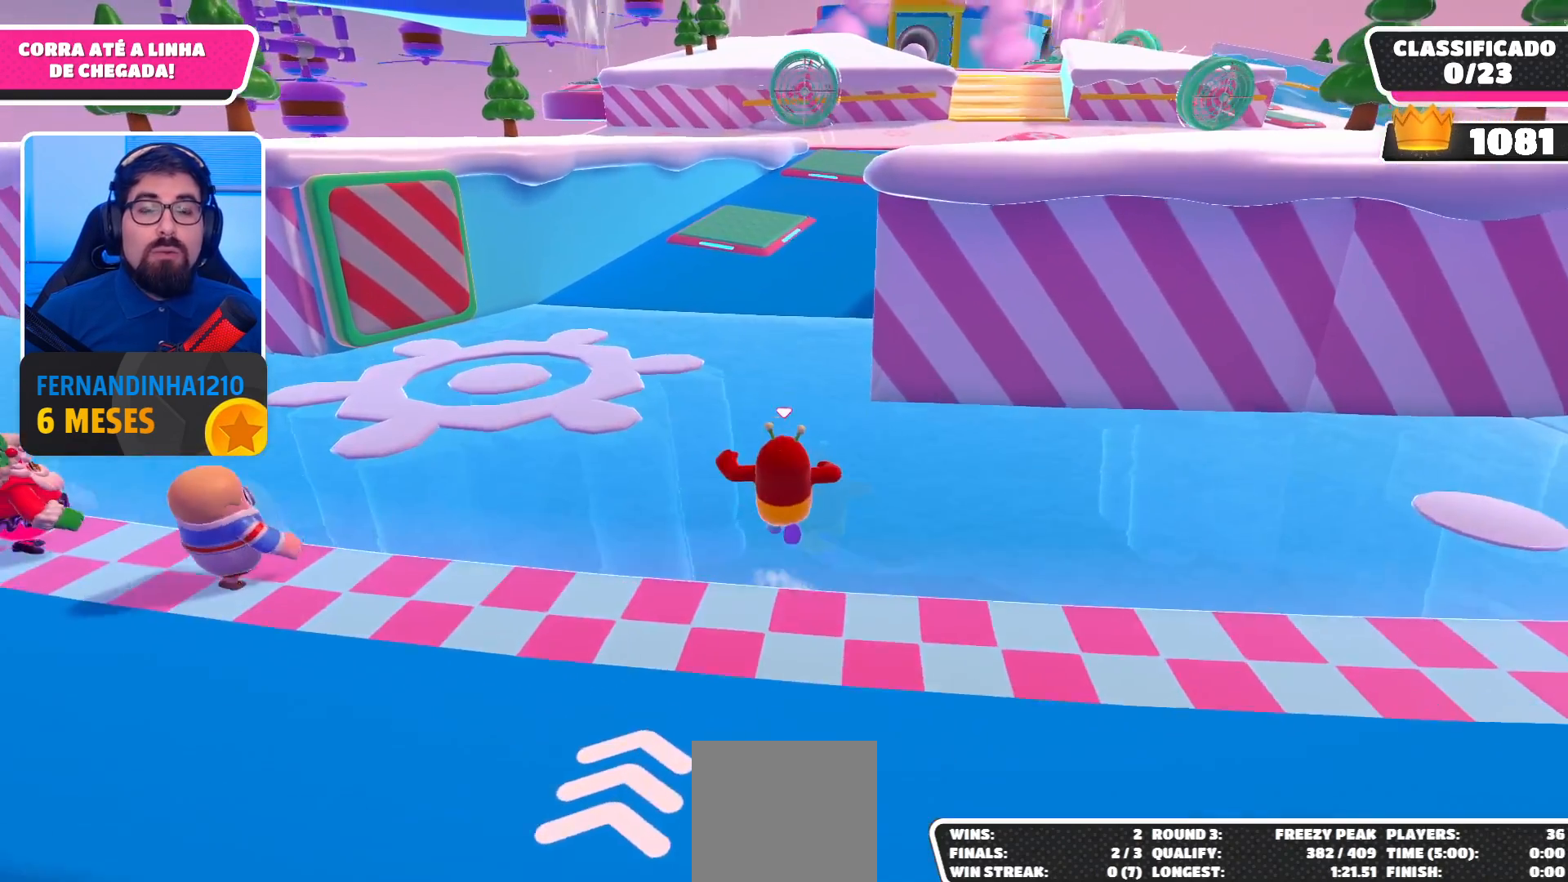
{"buttons": [], "left_stick": "up", "right_stick": "center", "events": [[233, "A", "down"], [367, "A", "up"]]}
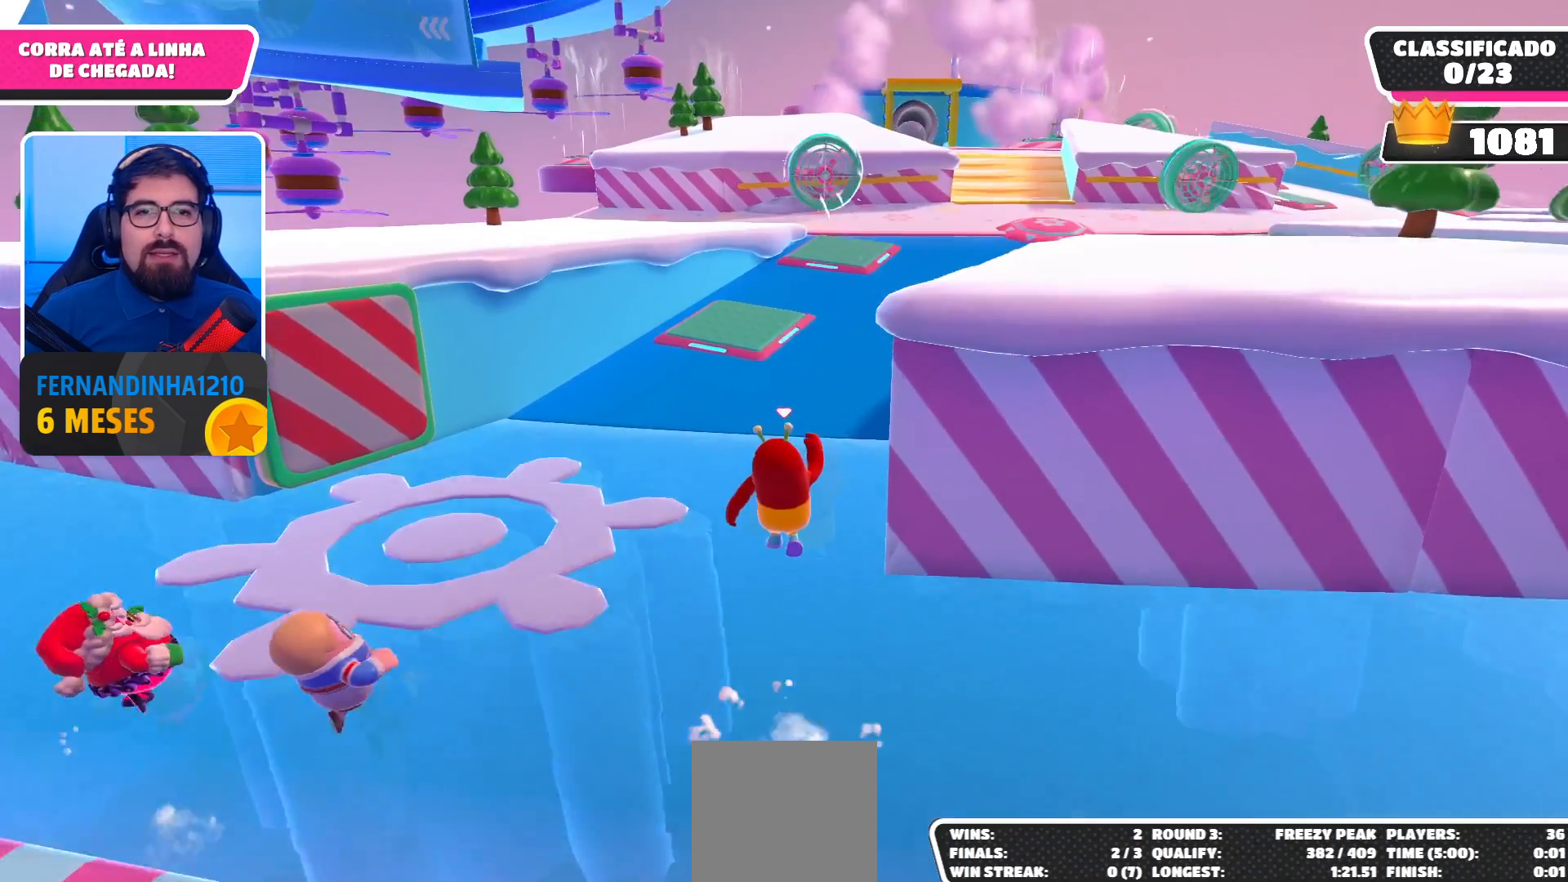
{"buttons": ["A"], "left_stick": "up", "right_stick": "center", "events": [[467, "A", "down"]]}
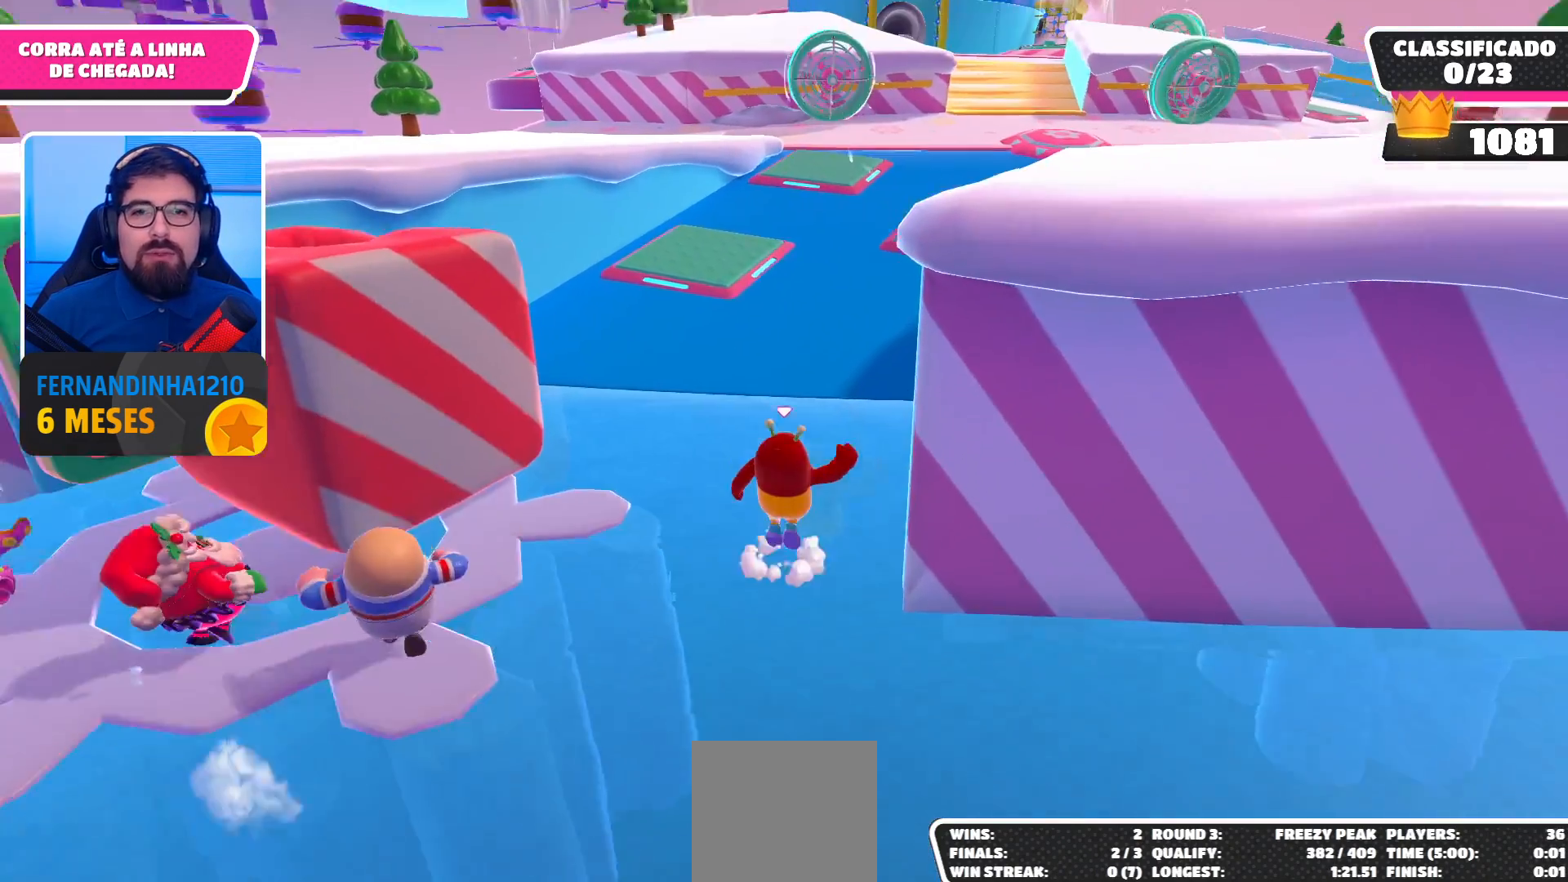
{"buttons": [], "left_stick": "up", "right_stick": "center", "events": [[100, "A", "up"]]}
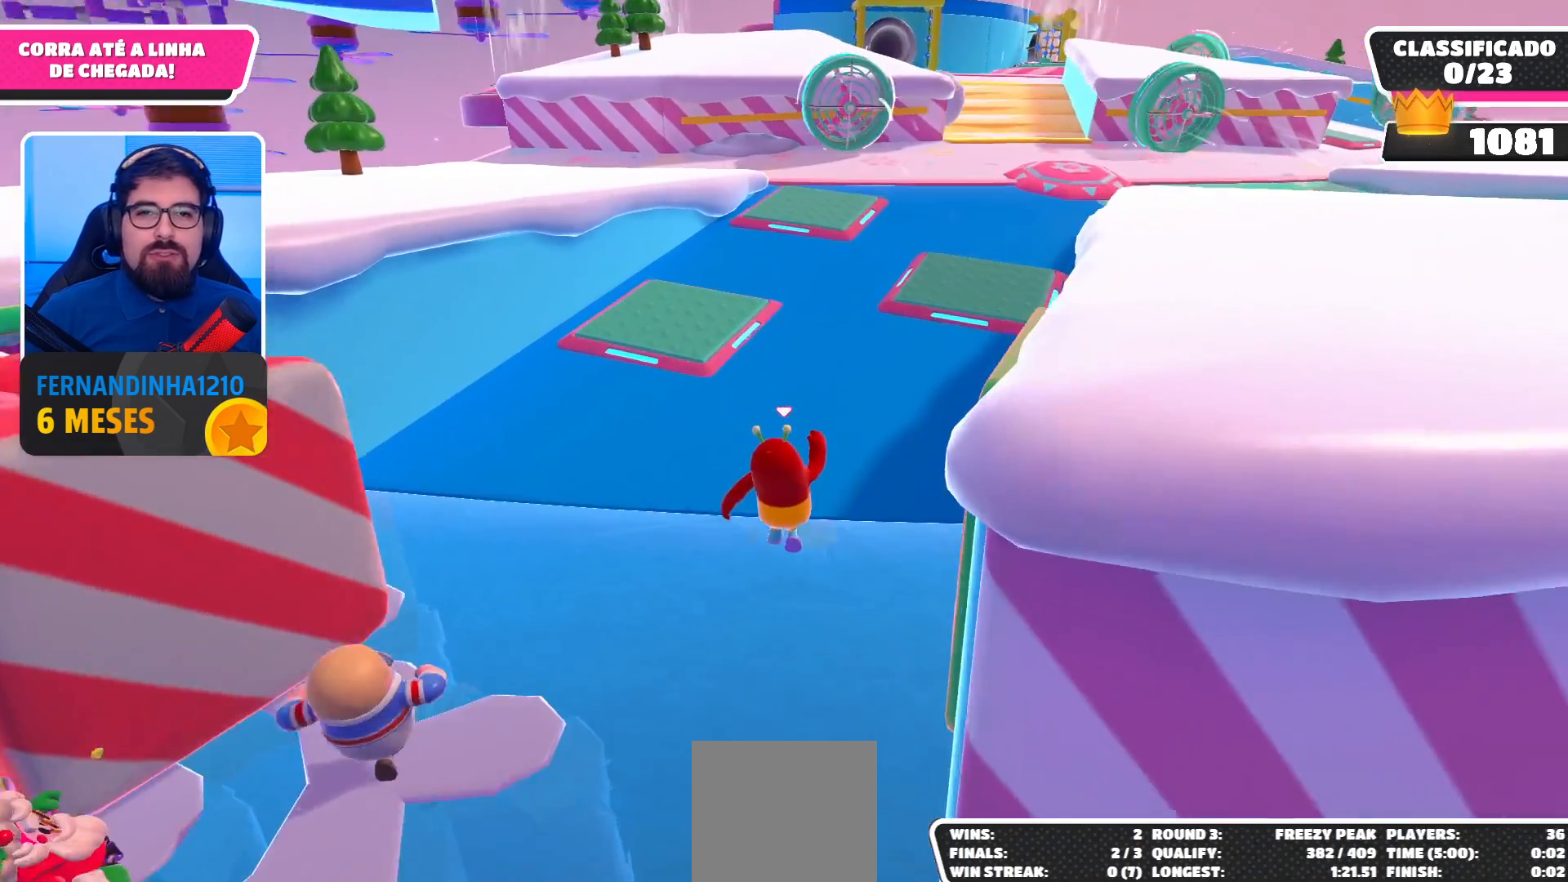
{"buttons": [], "left_stick": "up", "right_stick": "center", "events": [[167, "A", "down"], [267, "A", "up"]]}
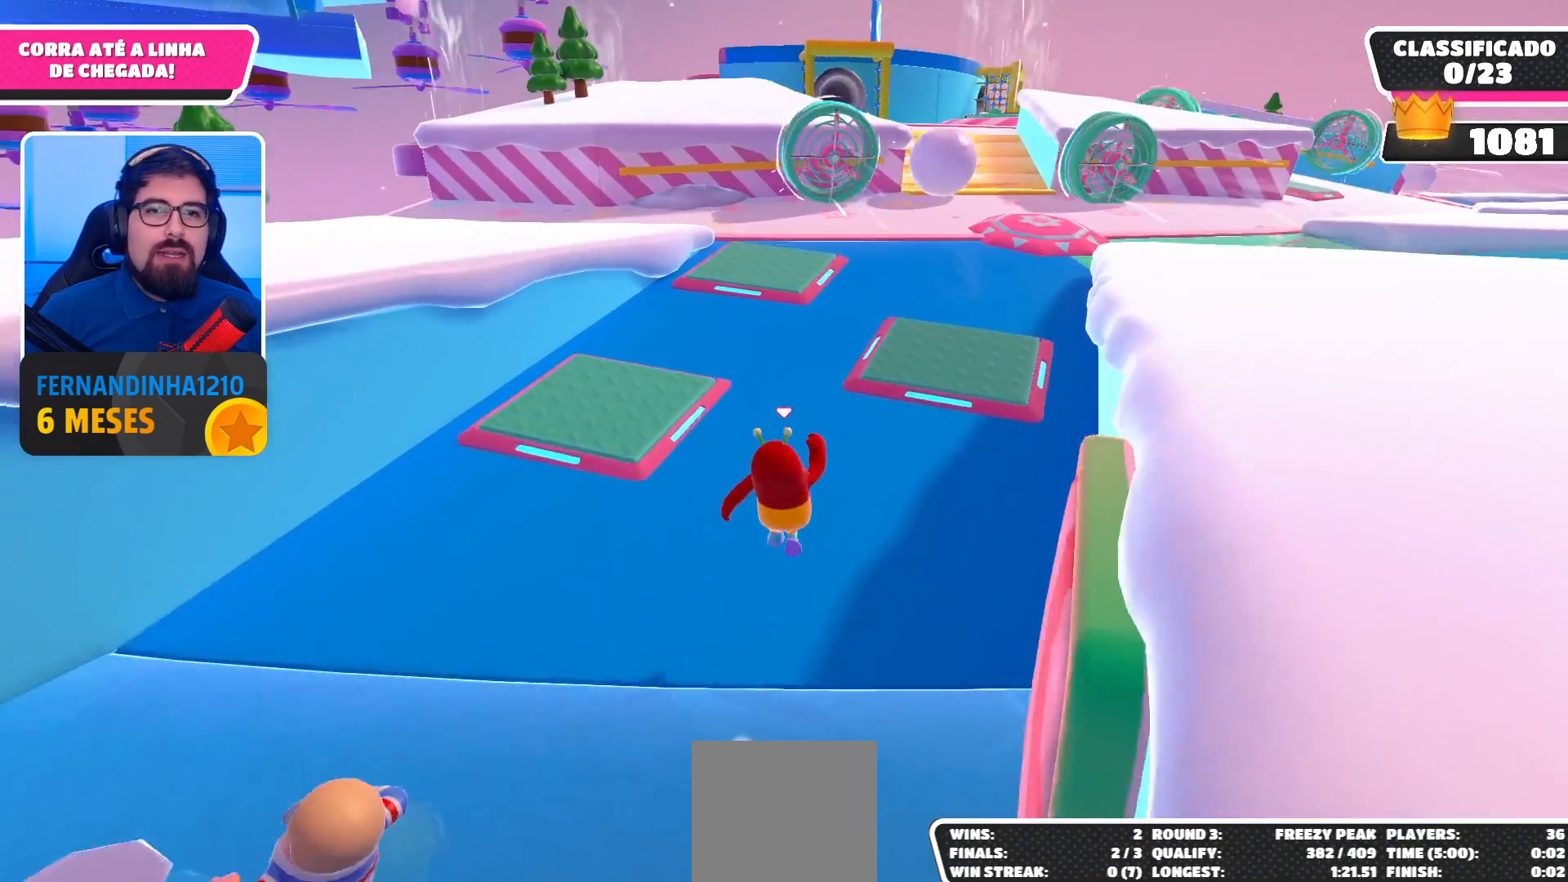
{"buttons": [], "left_stick": "up", "right_stick": "center", "events": []}
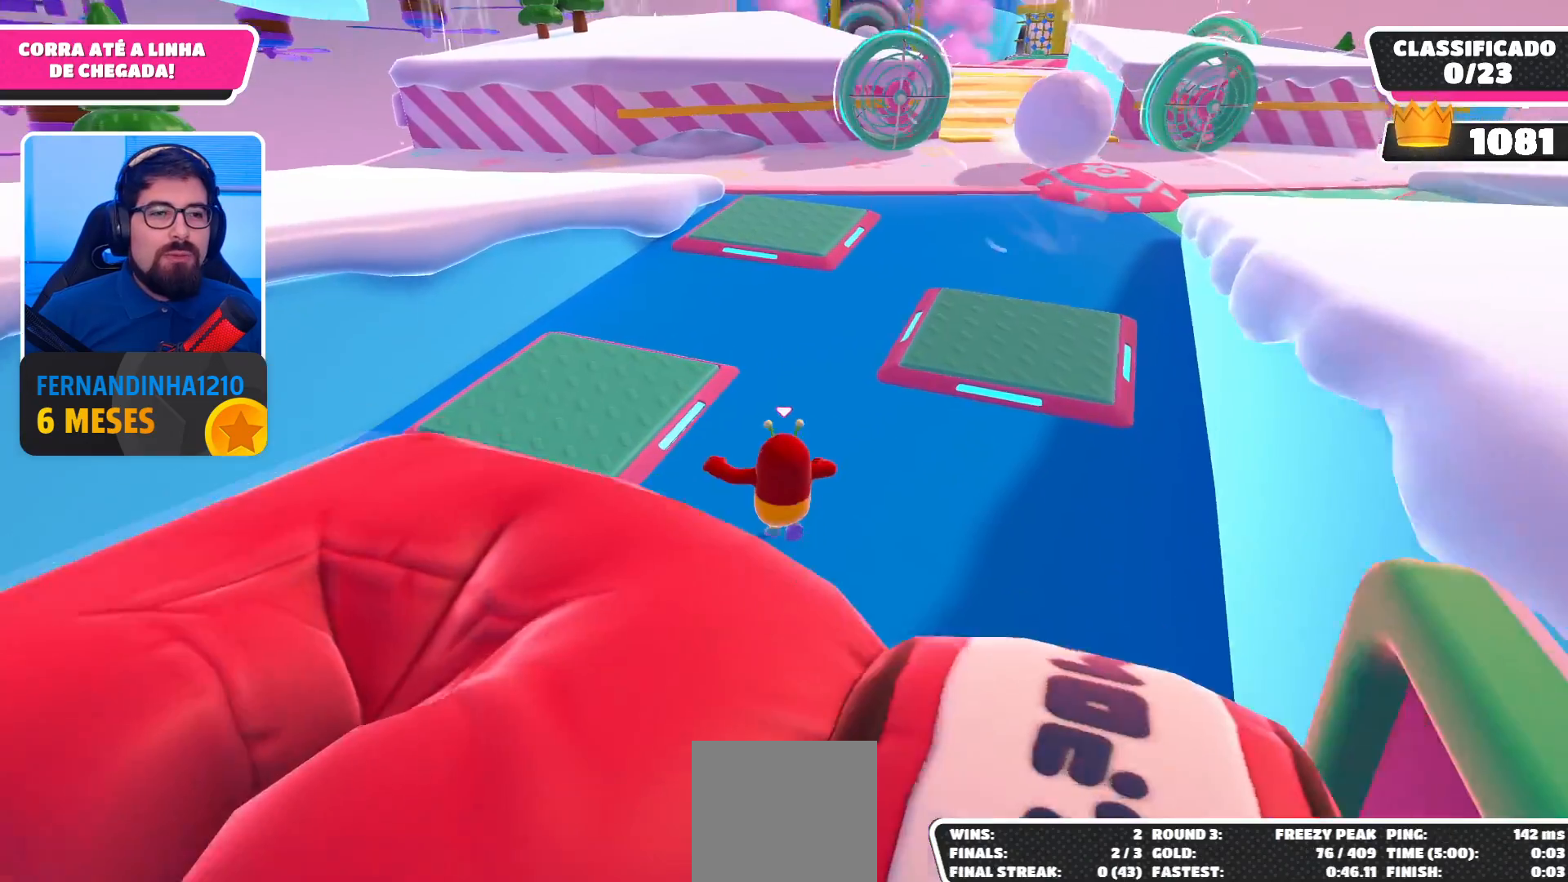
{"buttons": [], "left_stick": "up", "right_stick": "center", "events": [[67, "right_stick", "down-right"], [200, "right_stick", "center"]]}
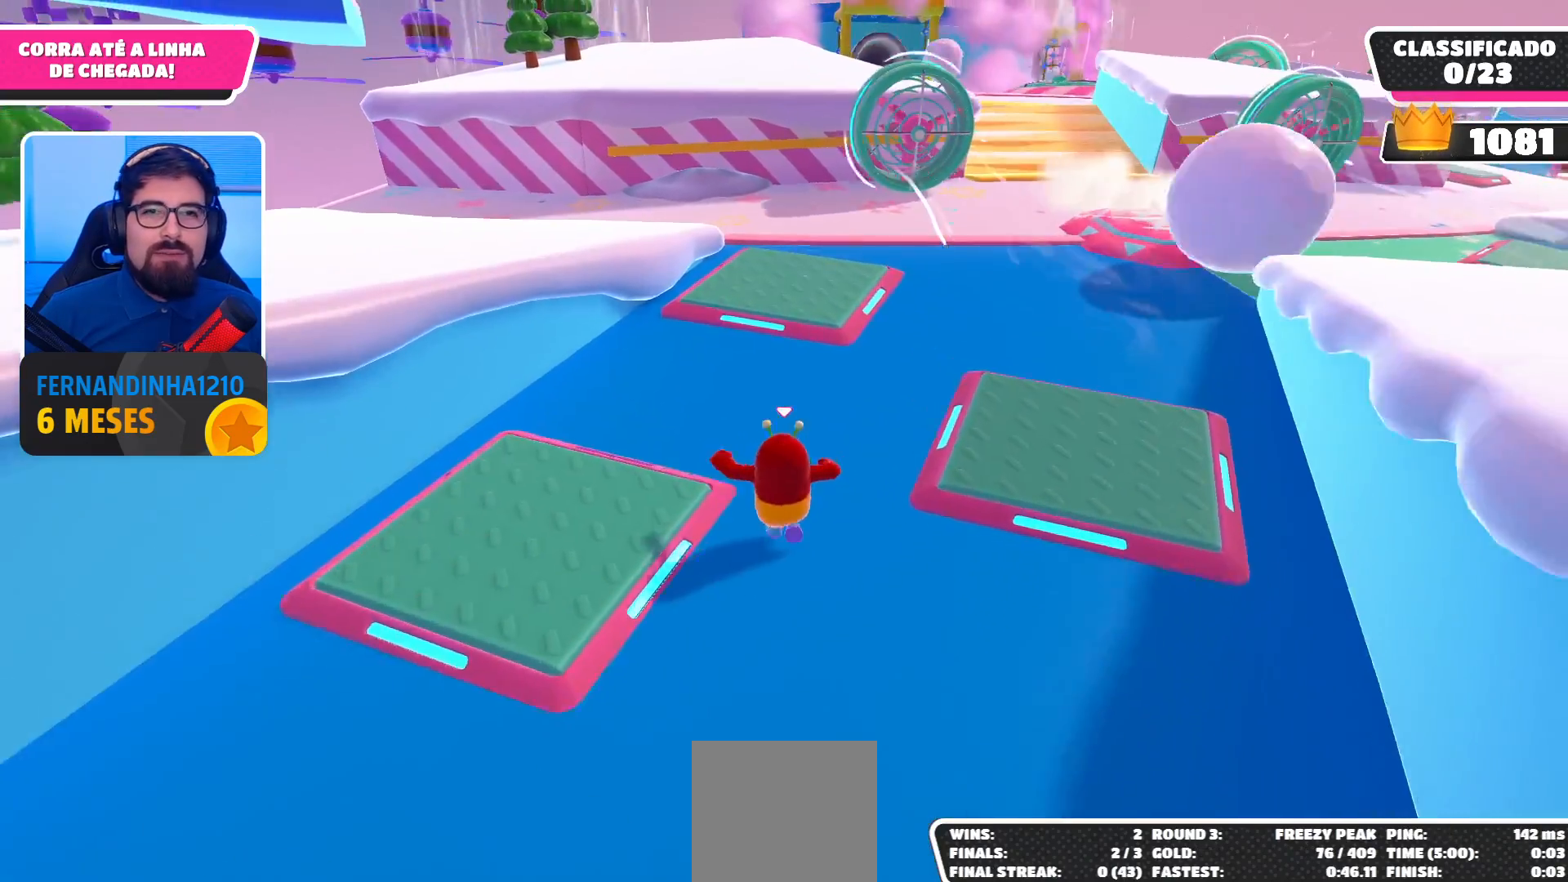
{"buttons": [], "left_stick": "up-right", "right_stick": "center", "events": [[133, "left_stick", "up-right"]]}
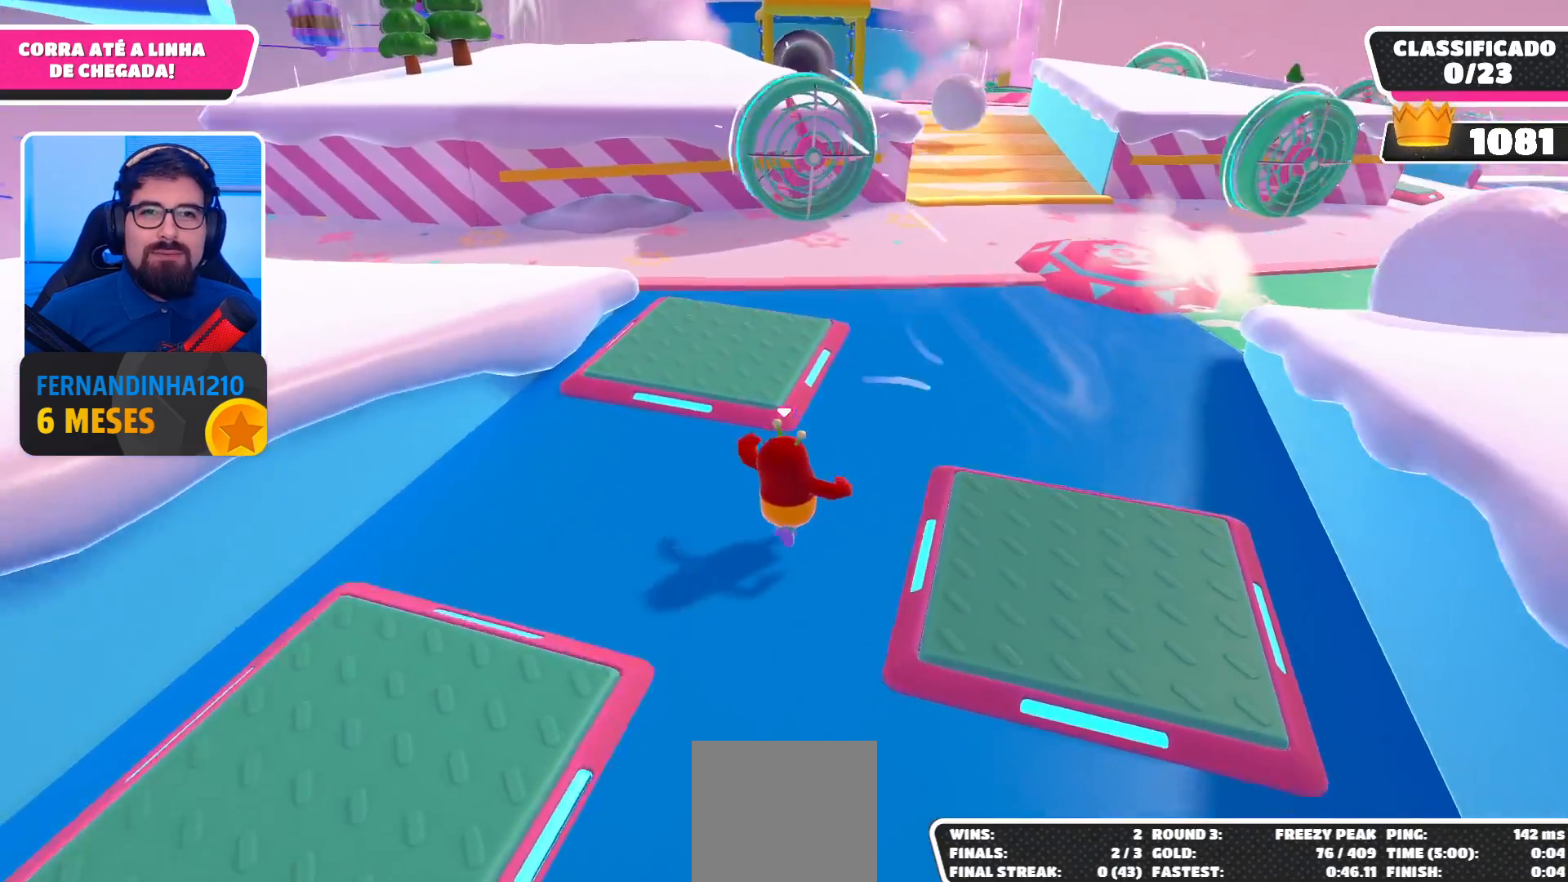
{"buttons": [], "left_stick": "up", "right_stick": "center", "events": [[100, "left_stick", "up"]]}
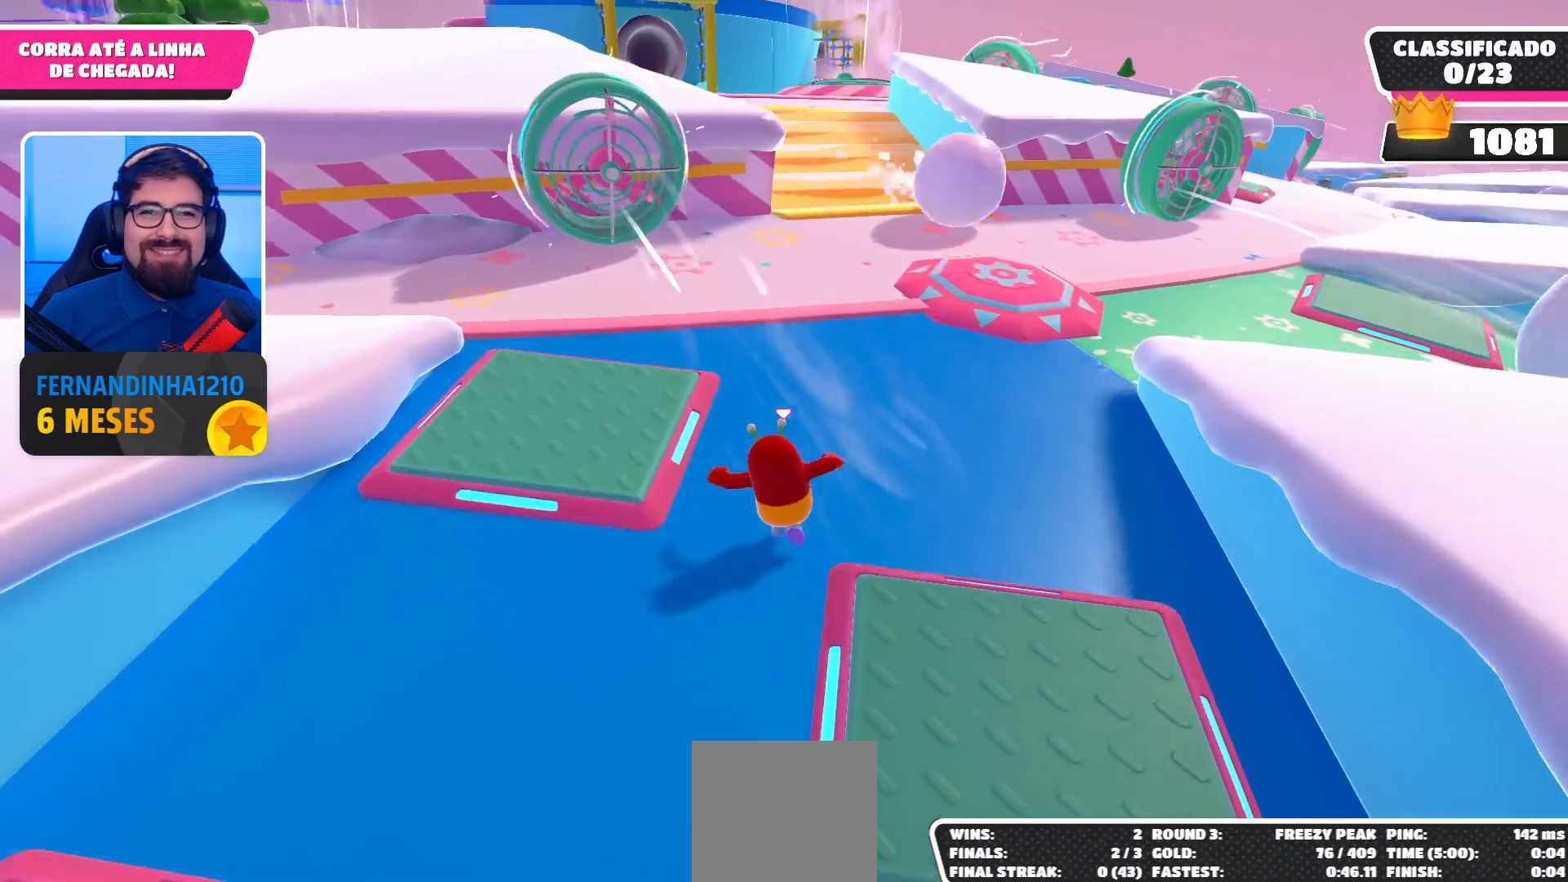
{"buttons": [], "left_stick": "up", "right_stick": "center", "events": []}
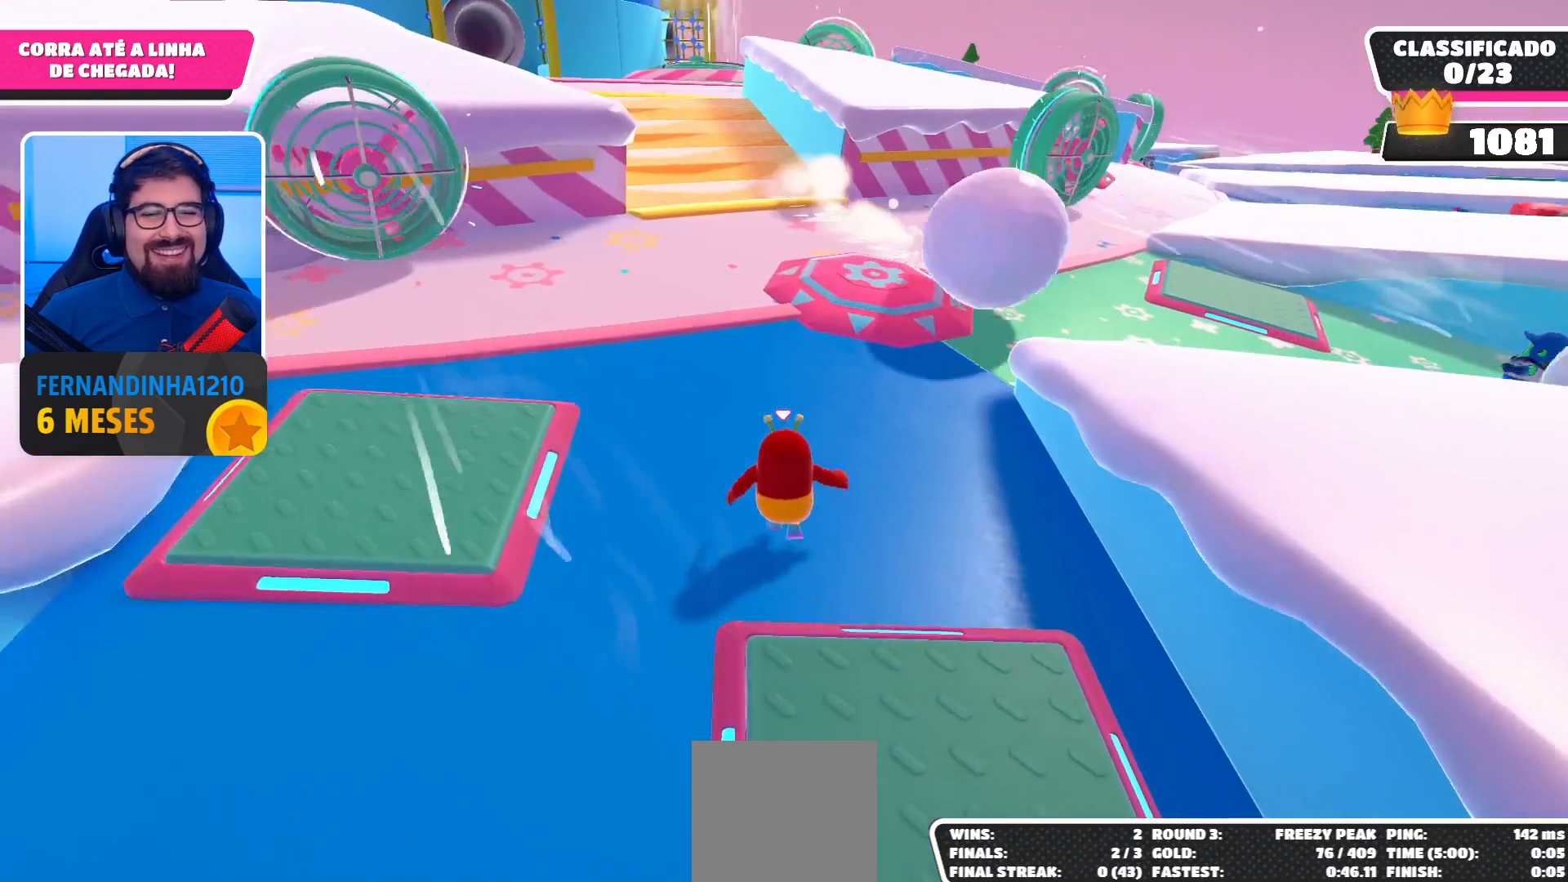
{"buttons": [], "left_stick": "up", "right_stick": "center", "events": [[200, "right_stick", "left"], [367, "right_stick", "center"]]}
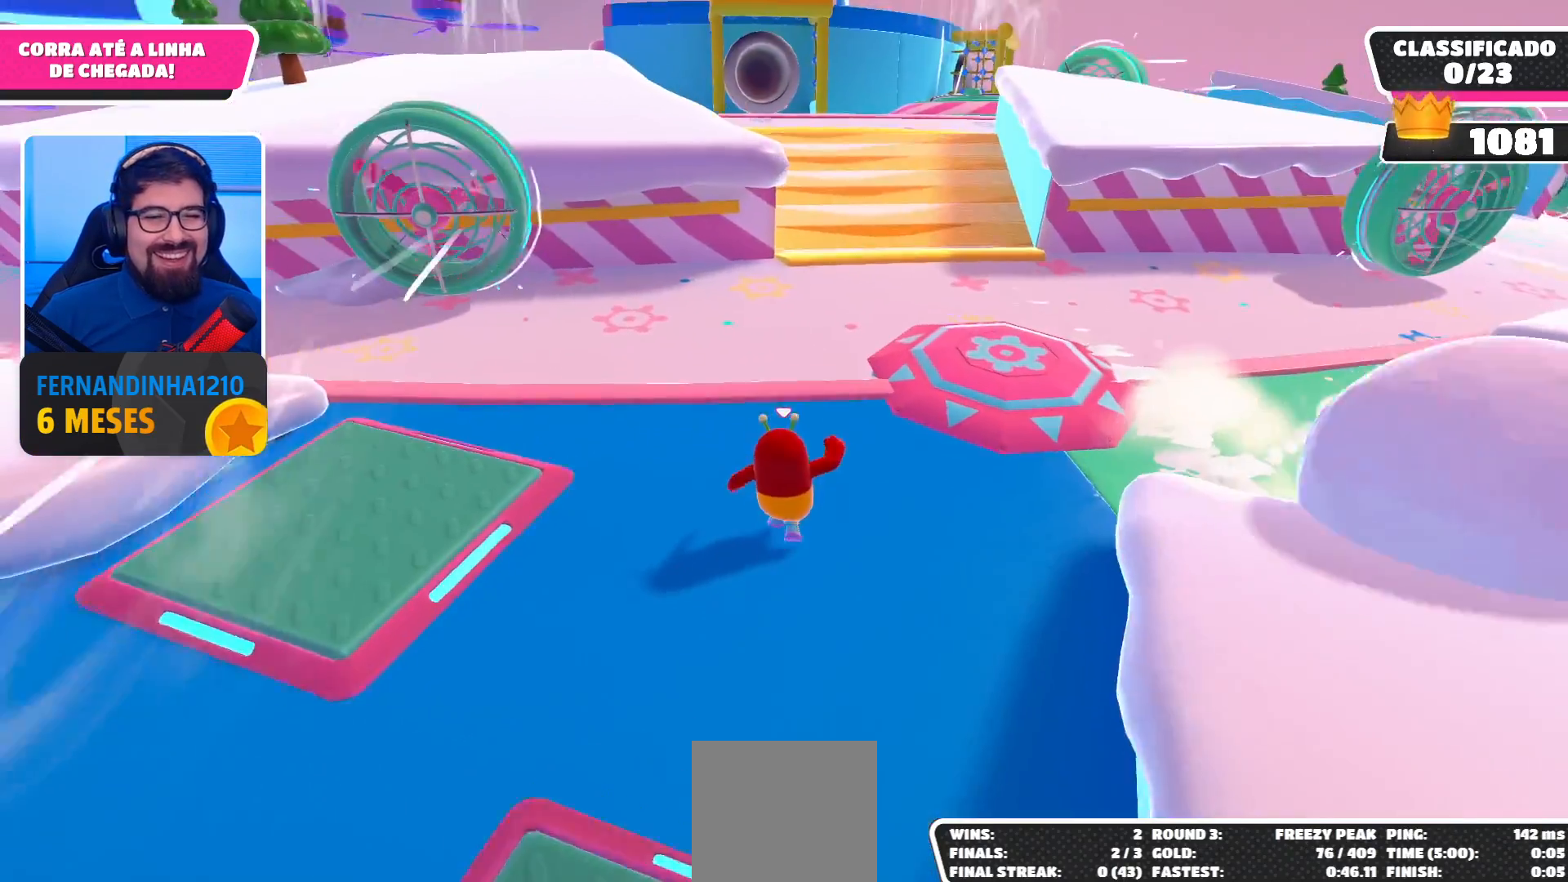
{"buttons": ["A"], "left_stick": "up", "right_stick": "center", "events": [[433, "A", "down"]]}
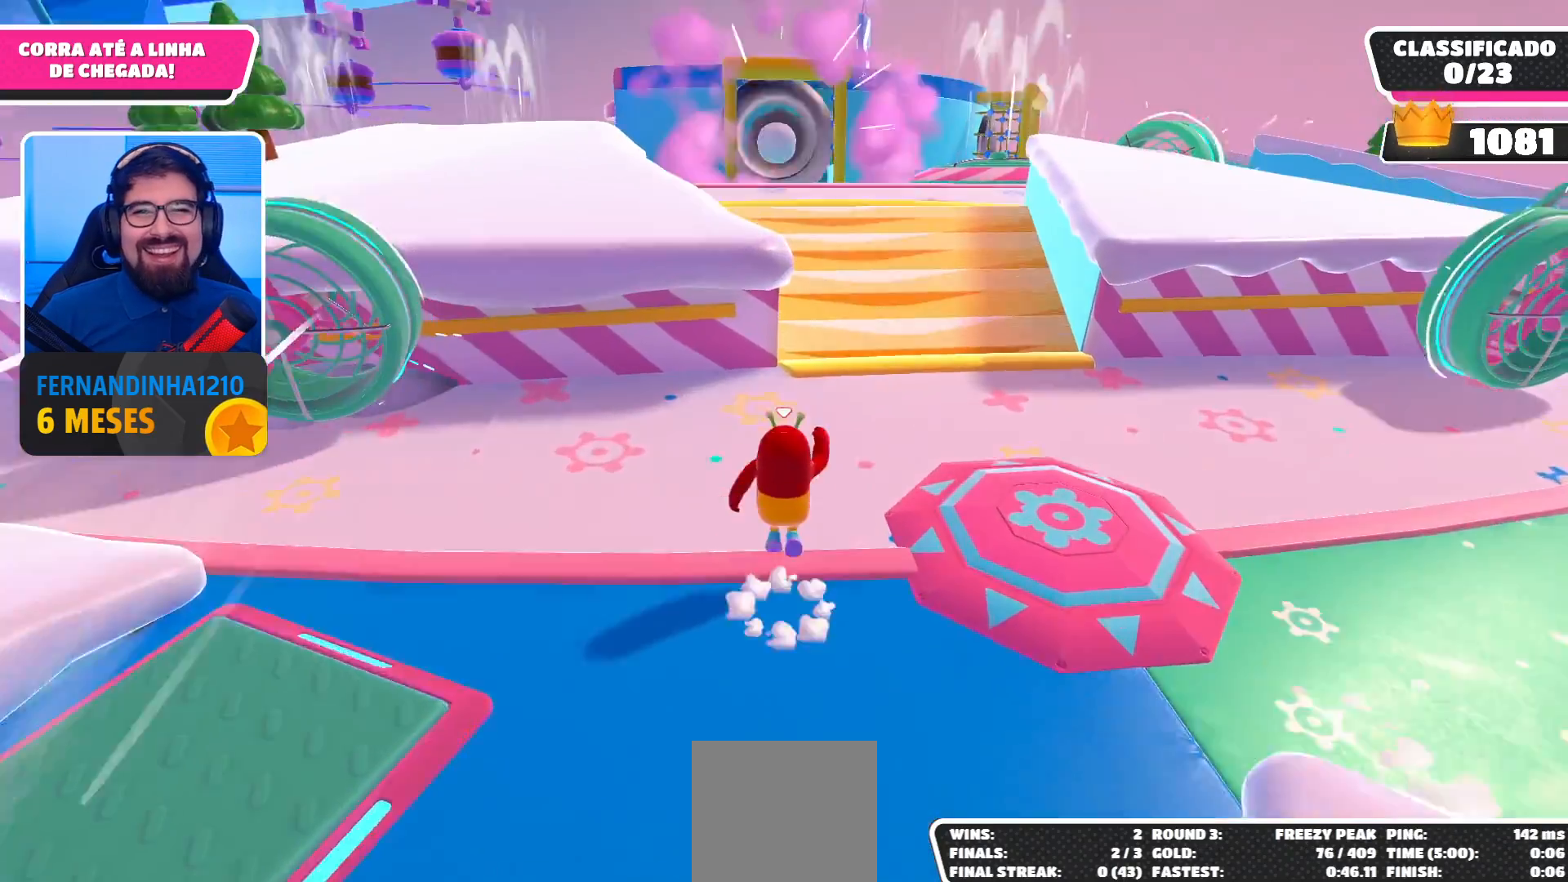
{"buttons": [], "left_stick": "up-right", "right_stick": "center", "events": [[67, "A", "up"], [233, "left_stick", "up-right"]]}
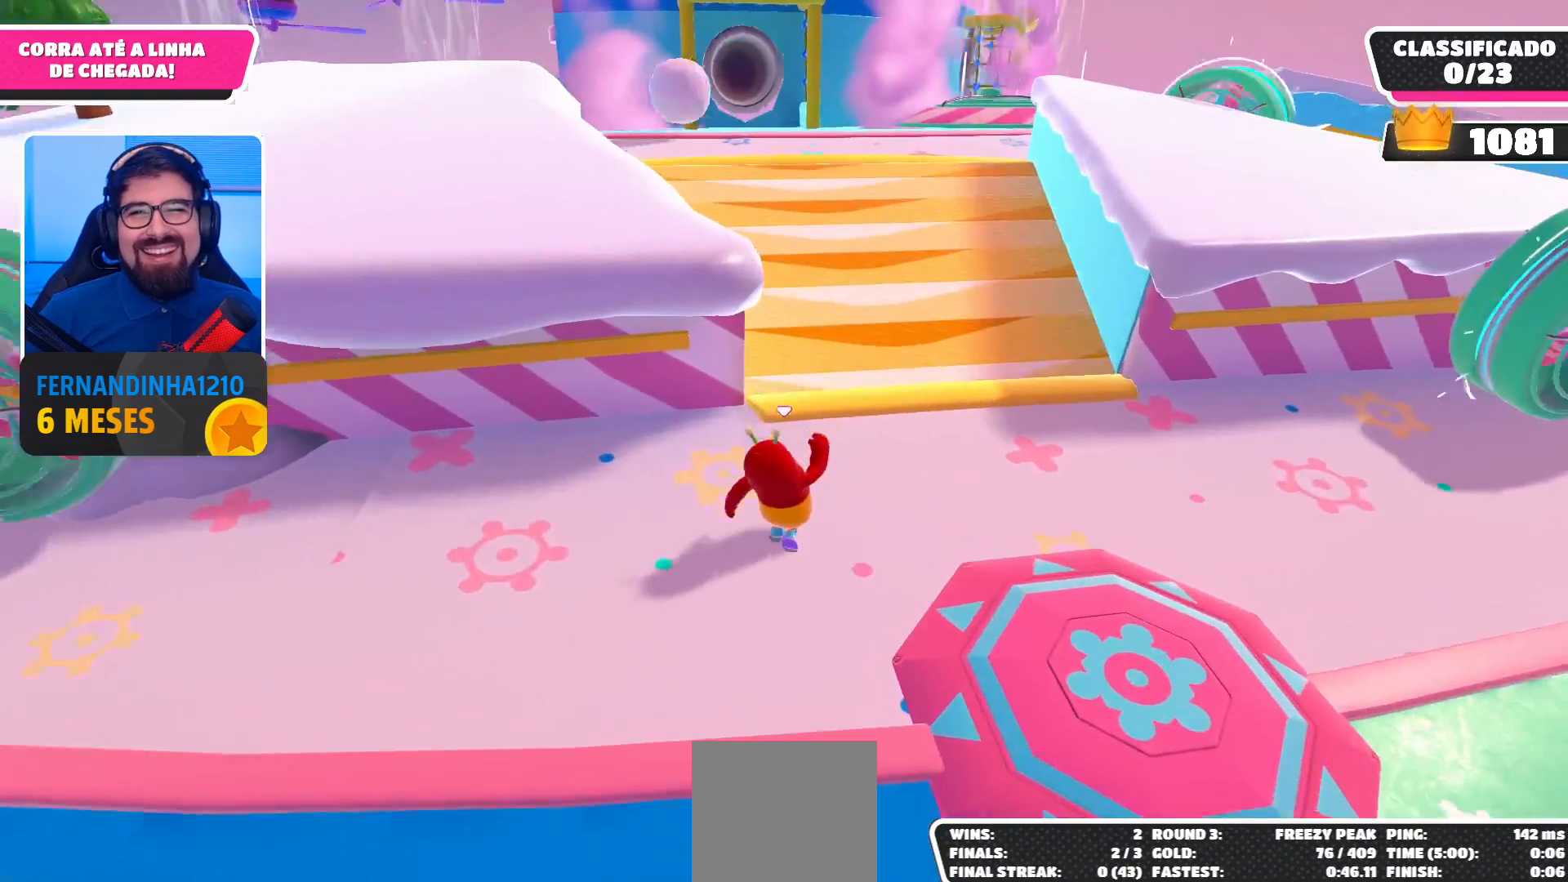
{"buttons": ["A"], "left_stick": "up", "right_stick": "center", "events": [[333, "left_stick", "up"], [367, "A", "down"]]}
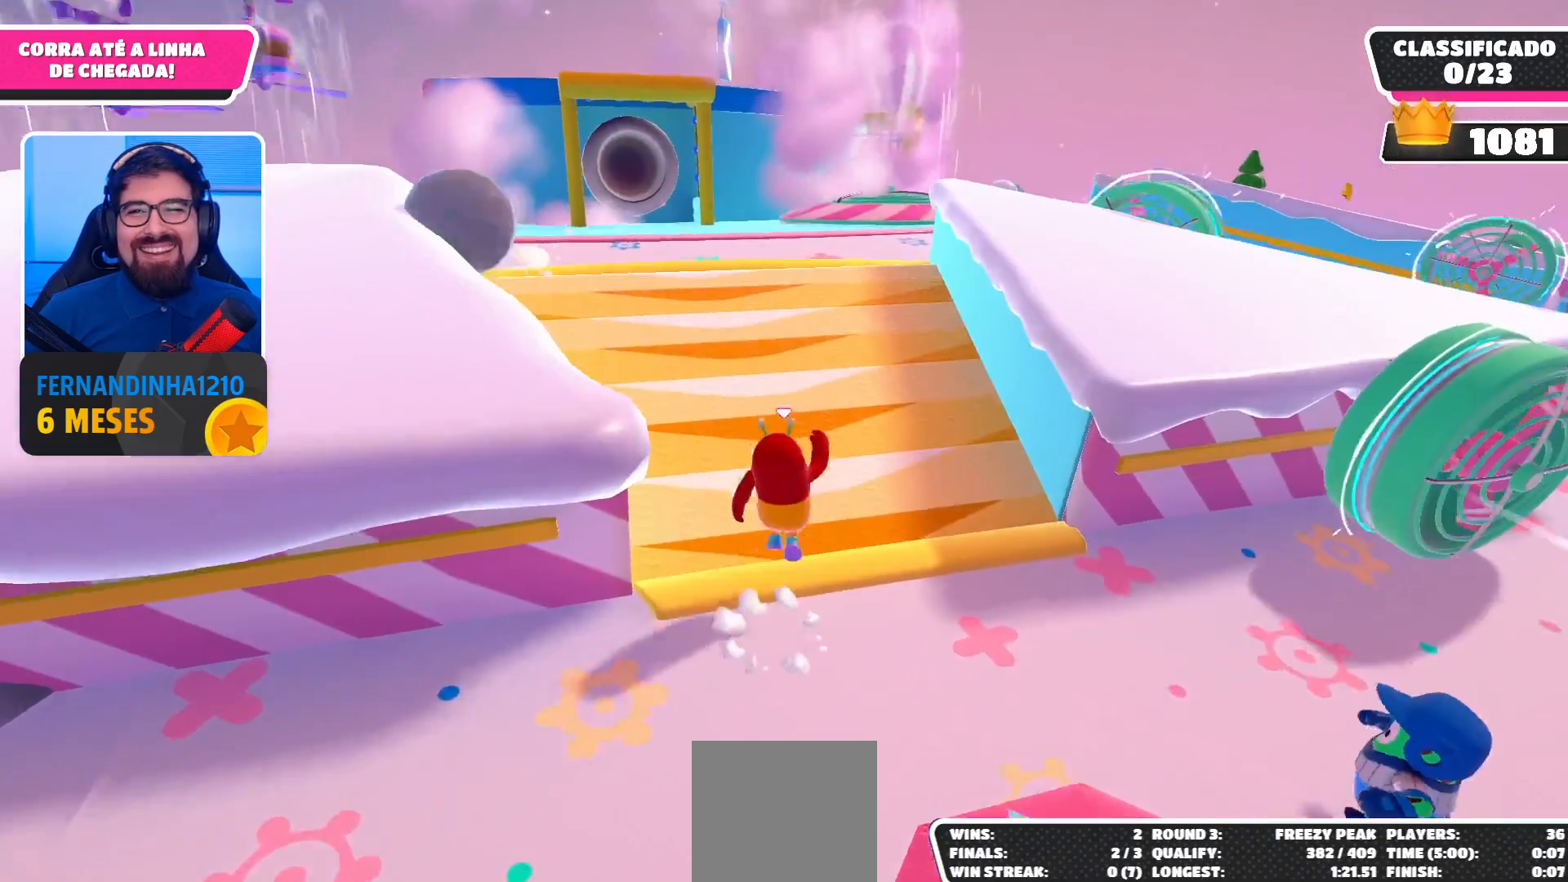
{"buttons": [], "left_stick": "up-right", "right_stick": "center", "events": [[67, "A", "up"], [267, "right_stick", "up-left"], [367, "right_stick", "center"], [433, "left_stick", "up-right"]]}
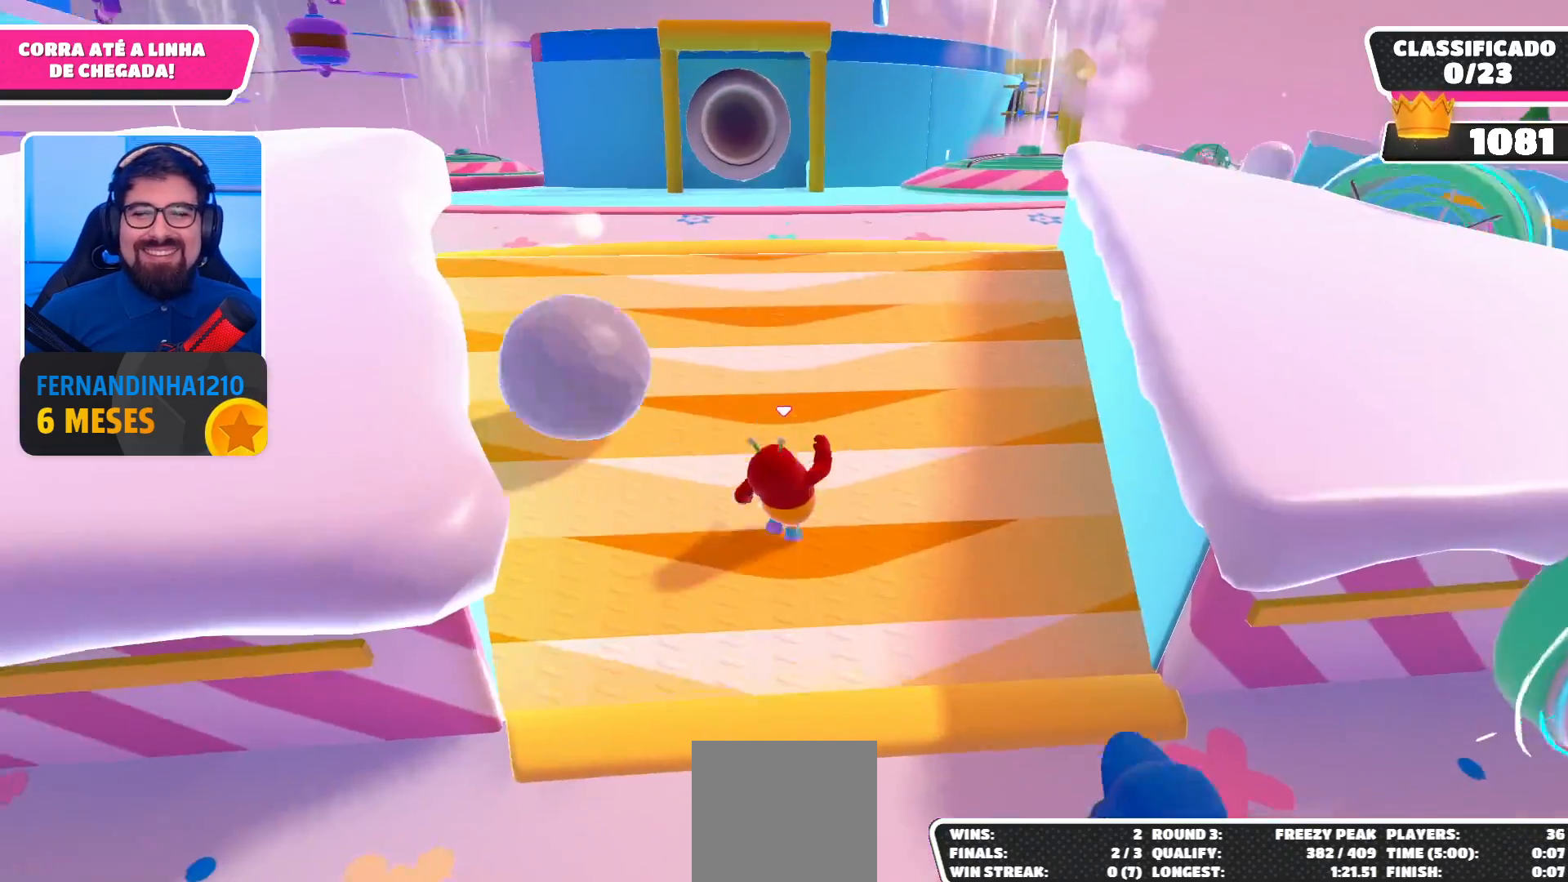
{"buttons": [], "left_stick": "up", "right_stick": "center", "events": [[300, "left_stick", "up"]]}
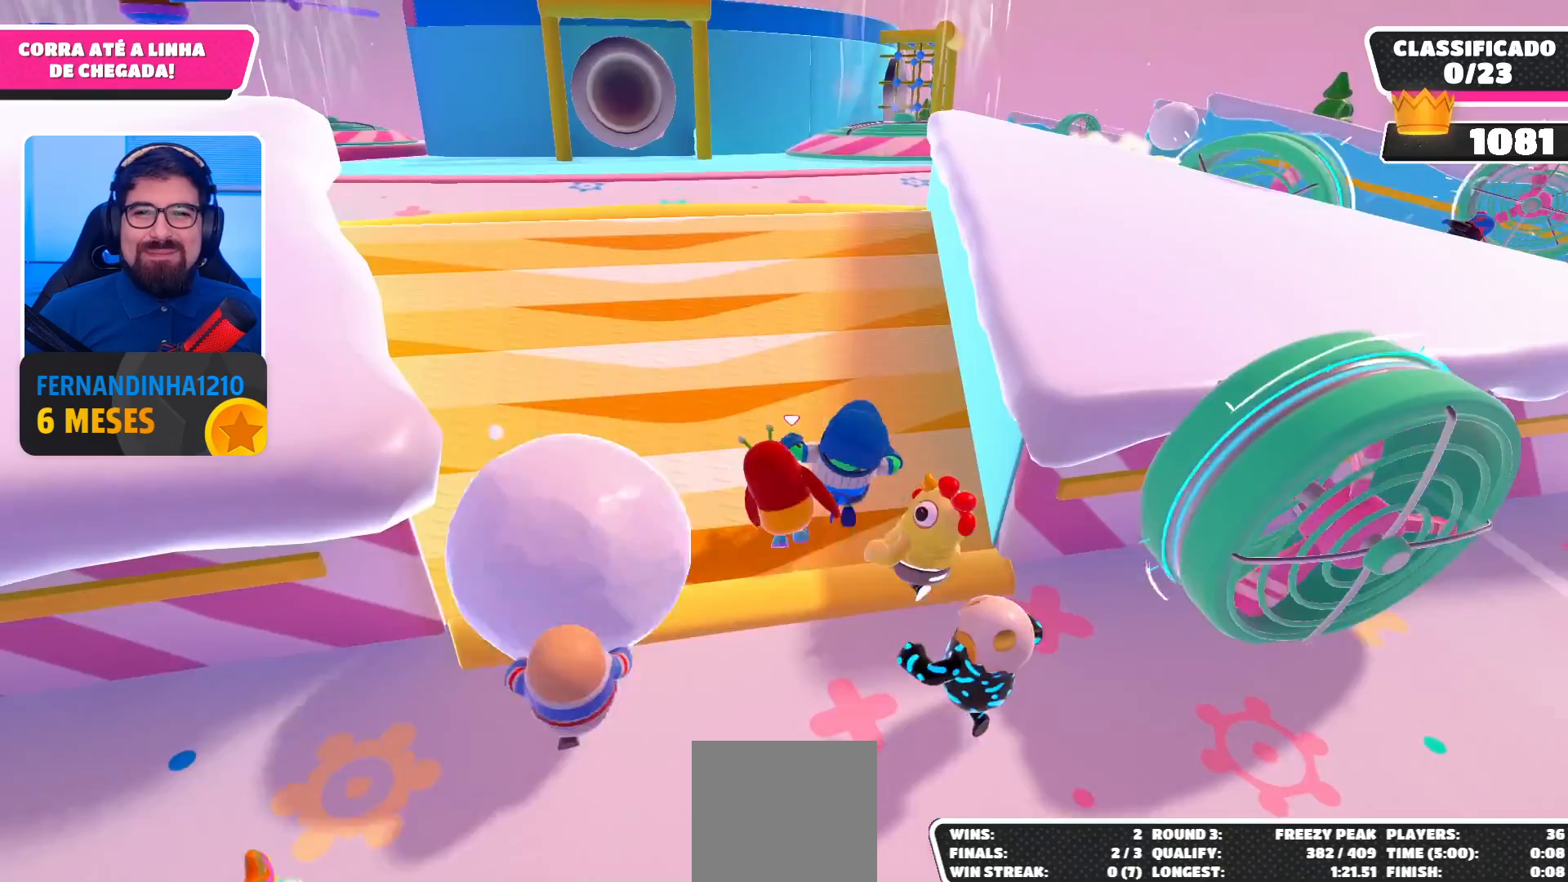
{"buttons": [], "left_stick": "up", "right_stick": "center", "events": []}
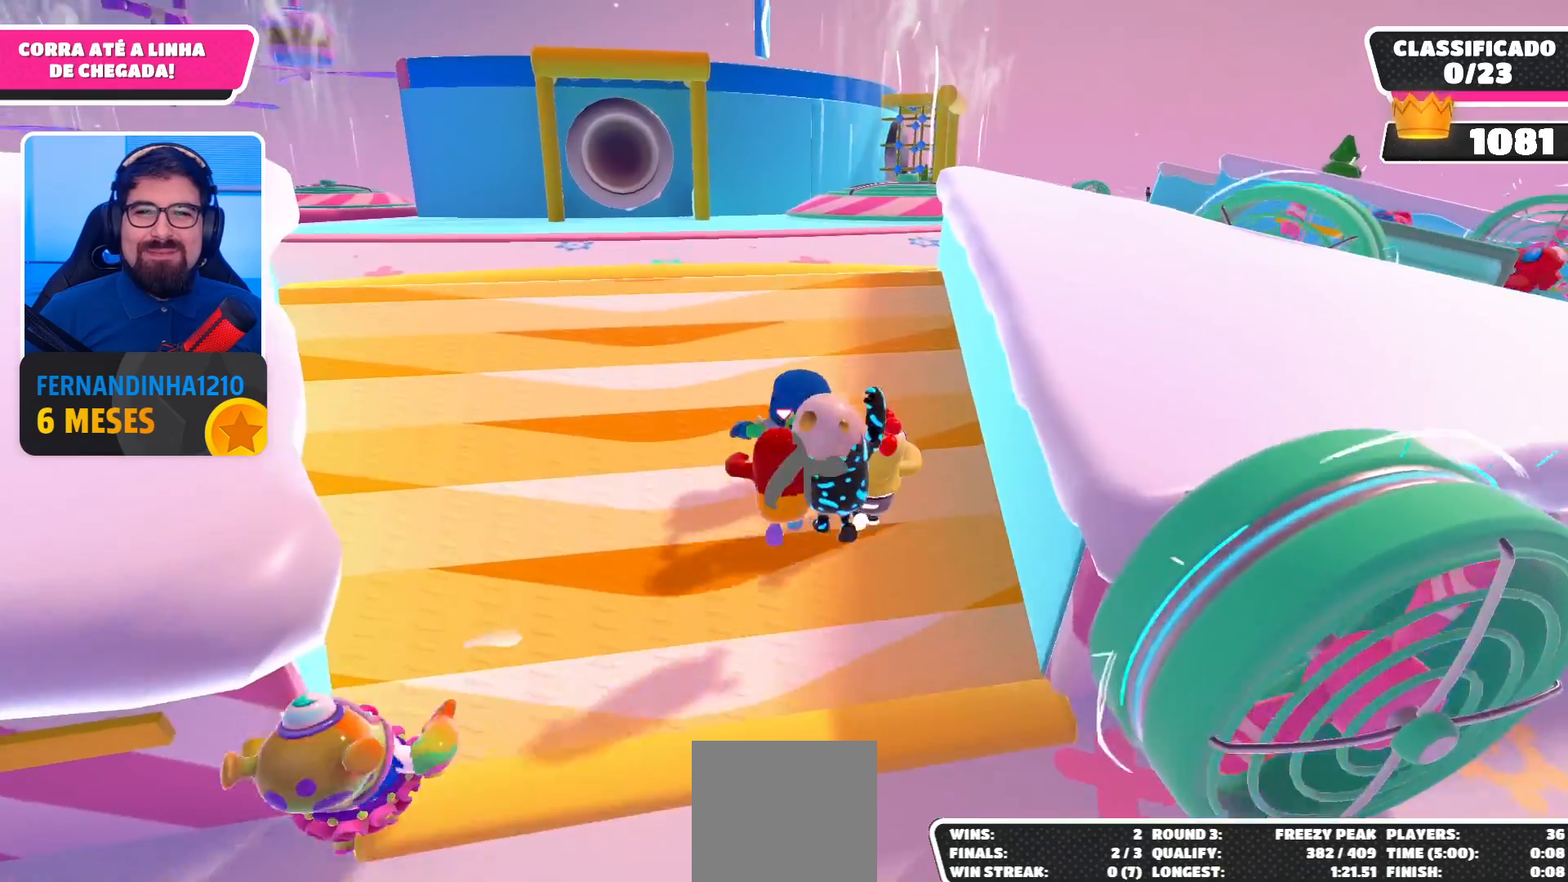
{"buttons": [], "left_stick": "up", "right_stick": "center", "events": []}